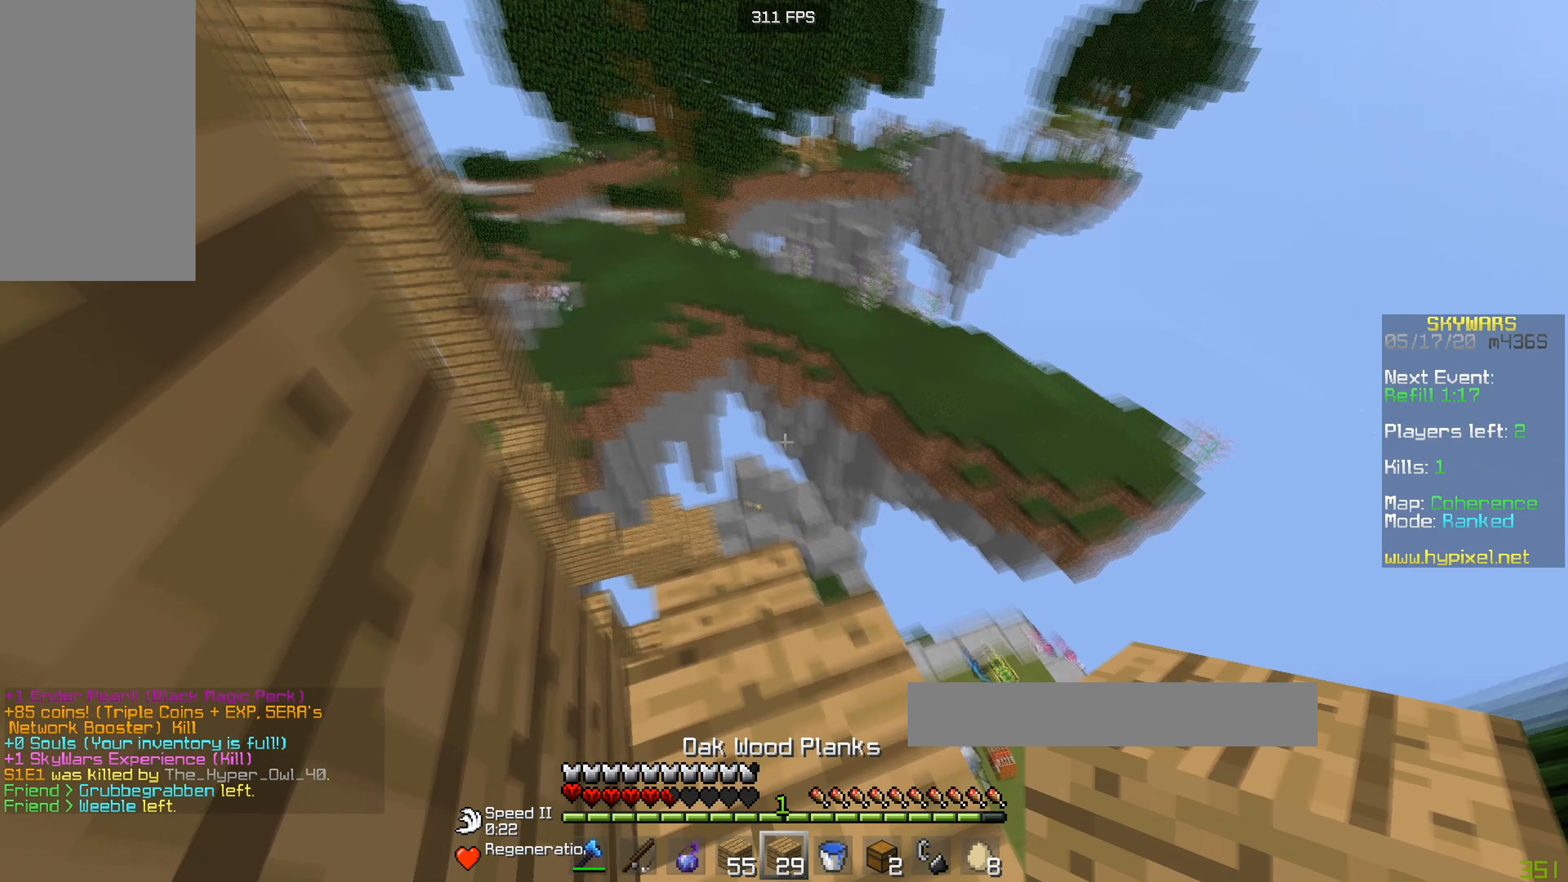
Gameplay with keyboard and mouse; each line is a JSON object with the keys and mouse buttons held at the frame after it. "events" lists presses ("down") and releases ("up") of "a", "d", "s", "w", "mouse_left" and "mouse_right" between this image and that frame as [ms after this image, input, new state], when the widget could be followed in between. "mouse_left", "mouse_right" = the "left", "right" buttons of the "mouse" list. No other keys are recorded. Fast repeated clicks can show as one long hold. Mouse movement is not recorded.
{"keys": ["d", "w"], "mouse": ["left"], "events": [[50, "w", "down"], [217, "mouse_left", "down"], [350, "d", "down"]]}
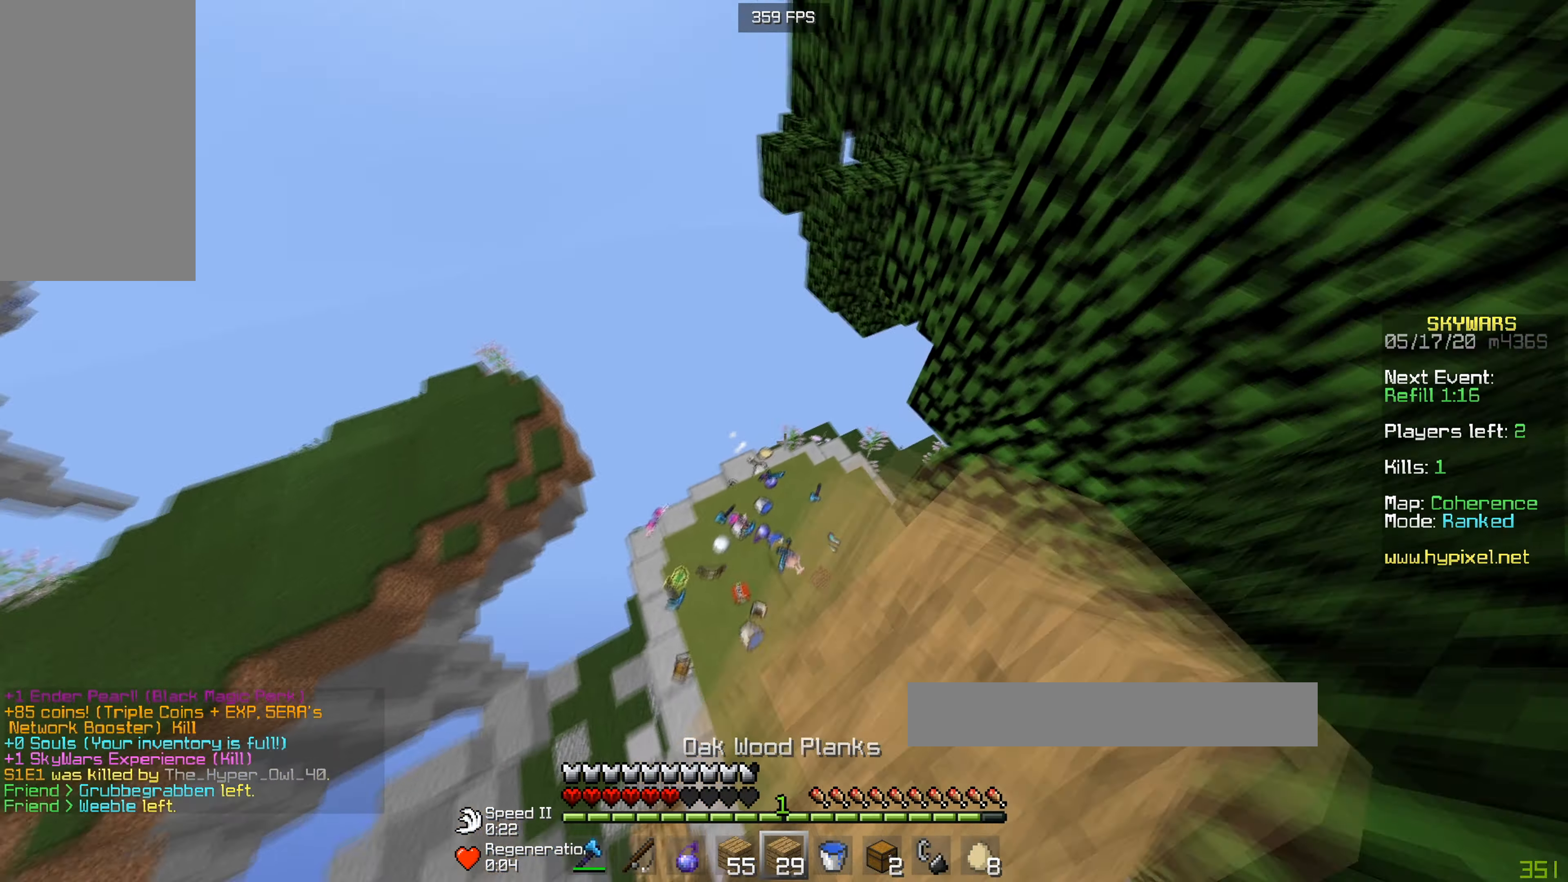
{"keys": ["a", "d", "w"], "mouse": [], "events": [[117, "mouse_left", "up"], [183, "a", "down"], [200, "w", "up"], [217, "d", "up"], [283, "w", "down"], [484, "d", "down"]]}
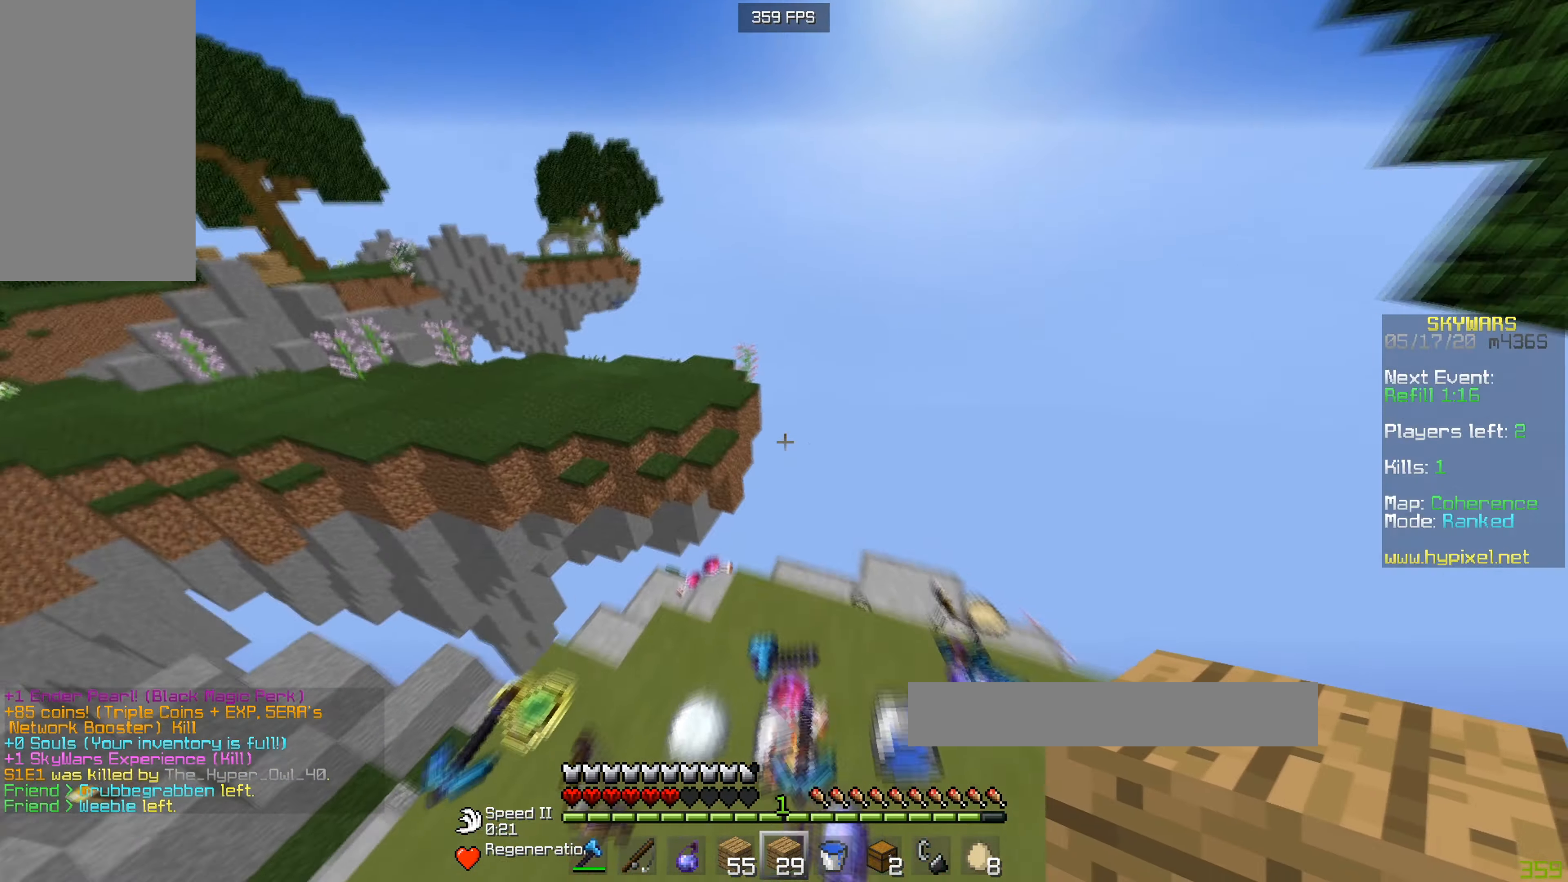
{"keys": [], "mouse": [], "events": [[34, "a", "up"], [134, "a", "down"], [216, "d", "up"], [216, "w", "up"], [367, "a", "up"]]}
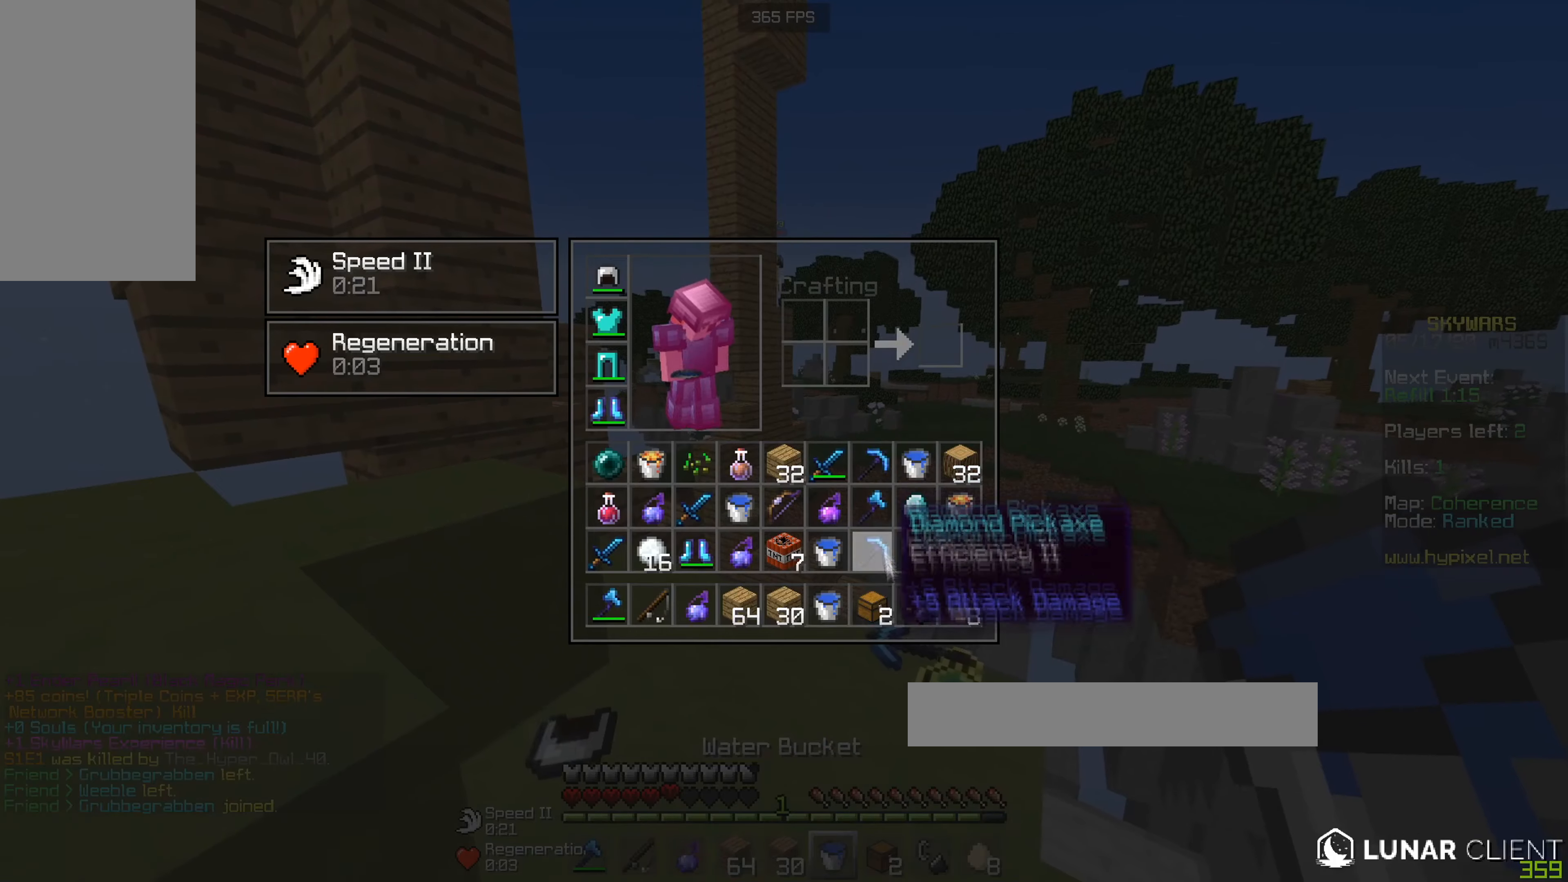
{"keys": [], "mouse": [], "events": []}
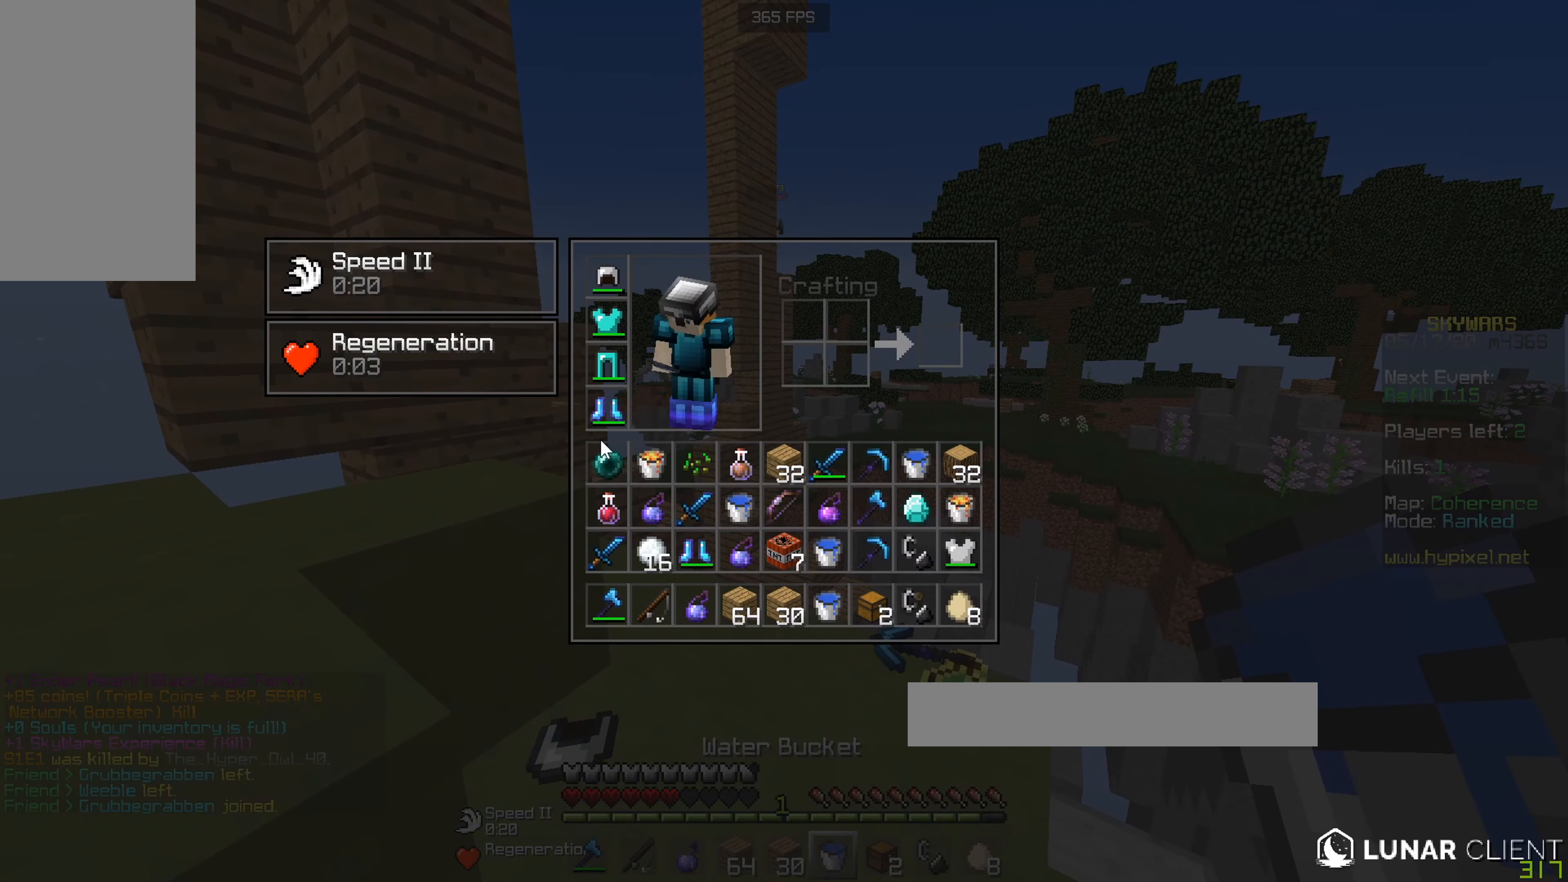
{"keys": [], "mouse": [], "events": []}
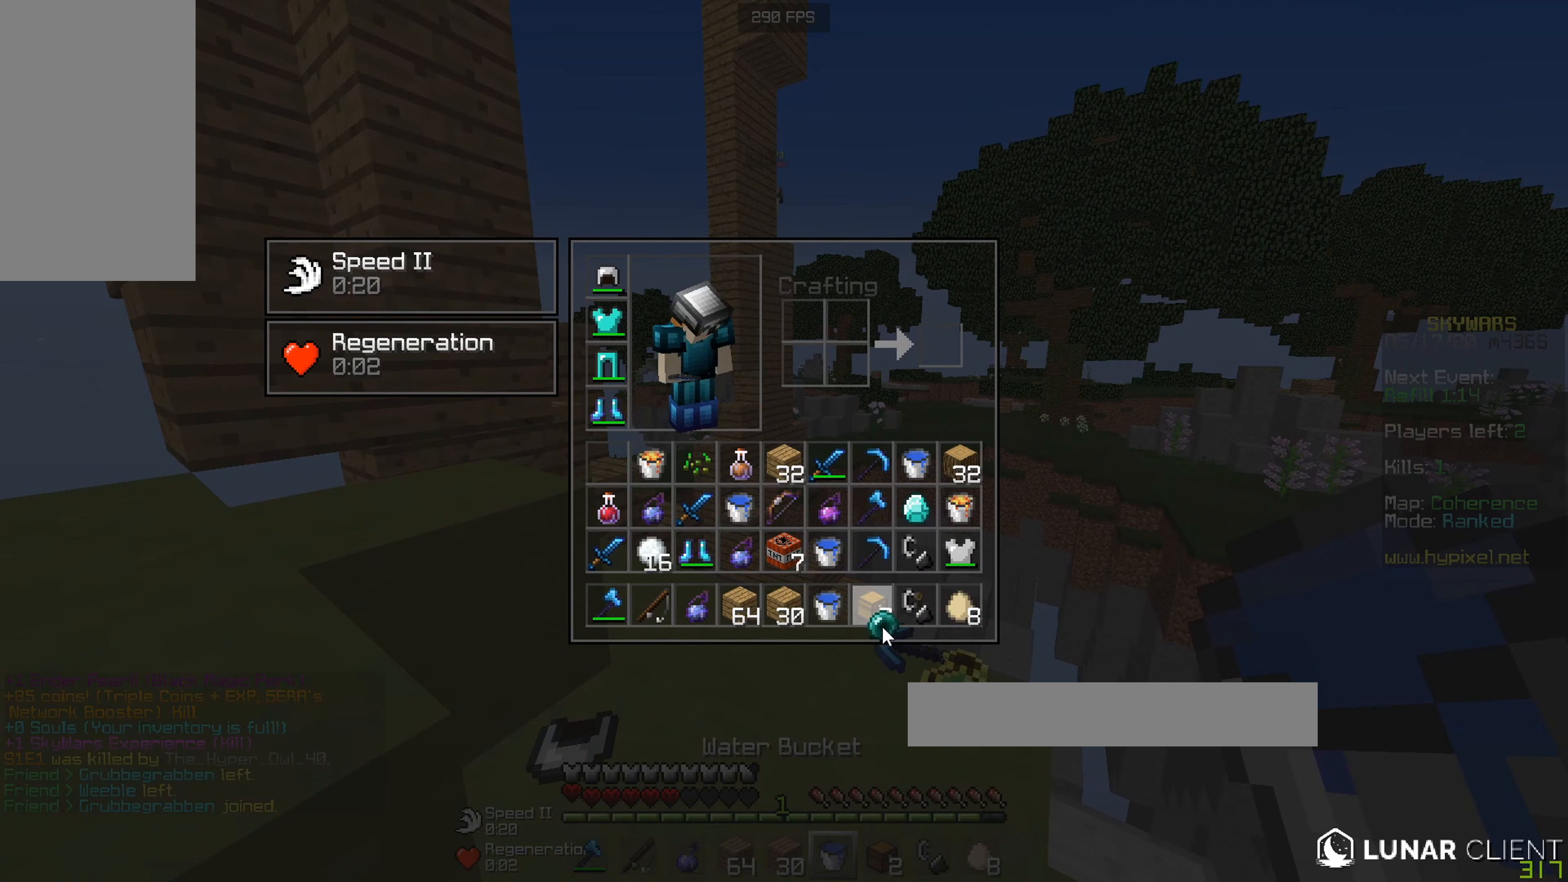
{"keys": [], "mouse": [], "events": []}
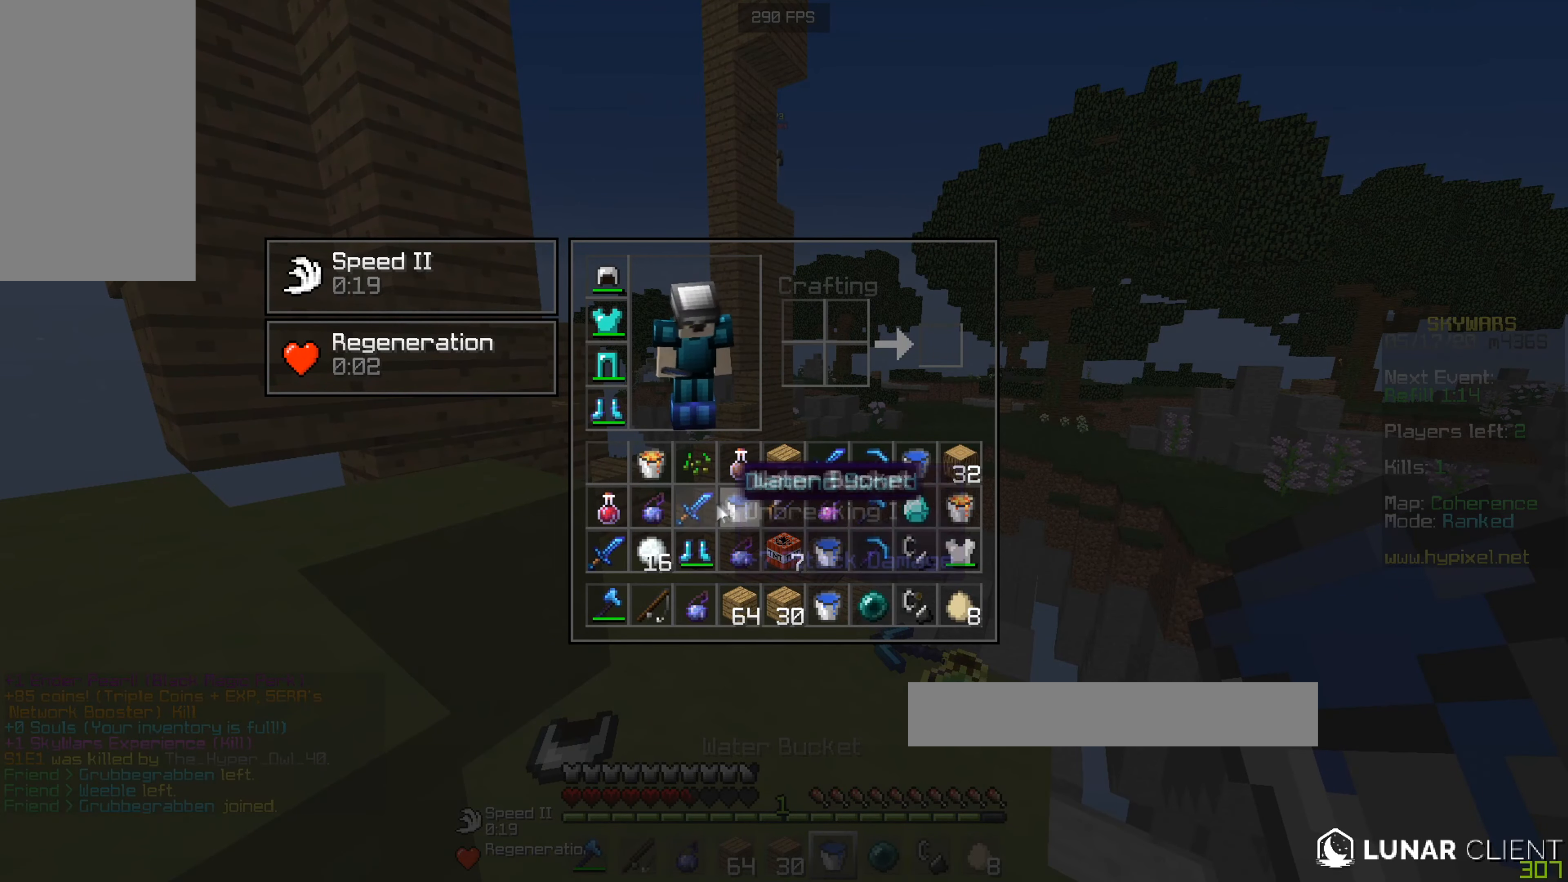
{"keys": [], "mouse": [], "events": []}
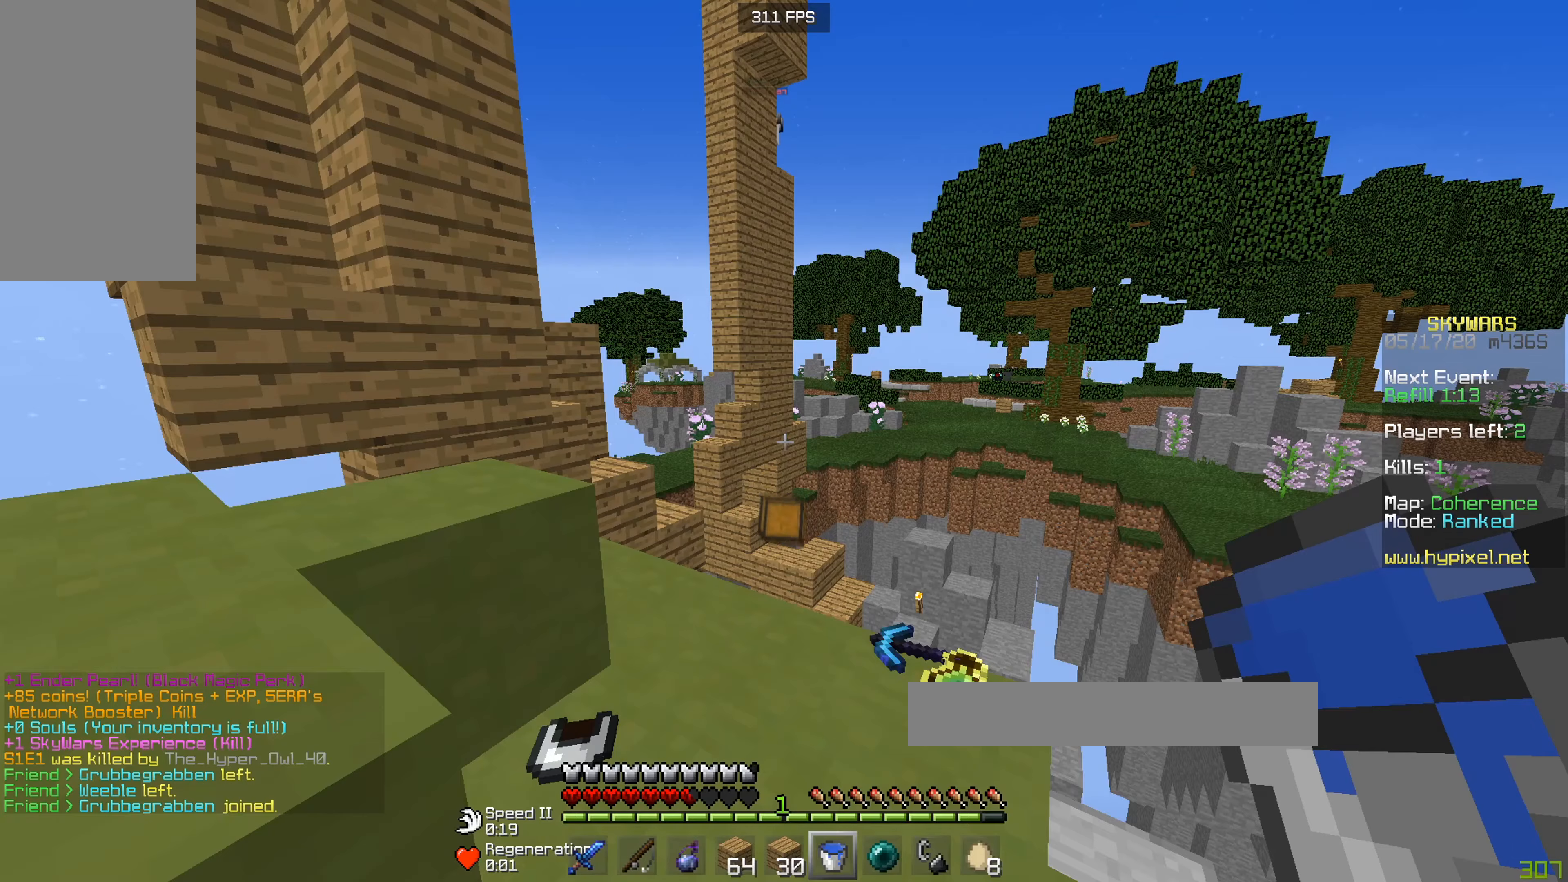
{"keys": [], "mouse": [], "events": []}
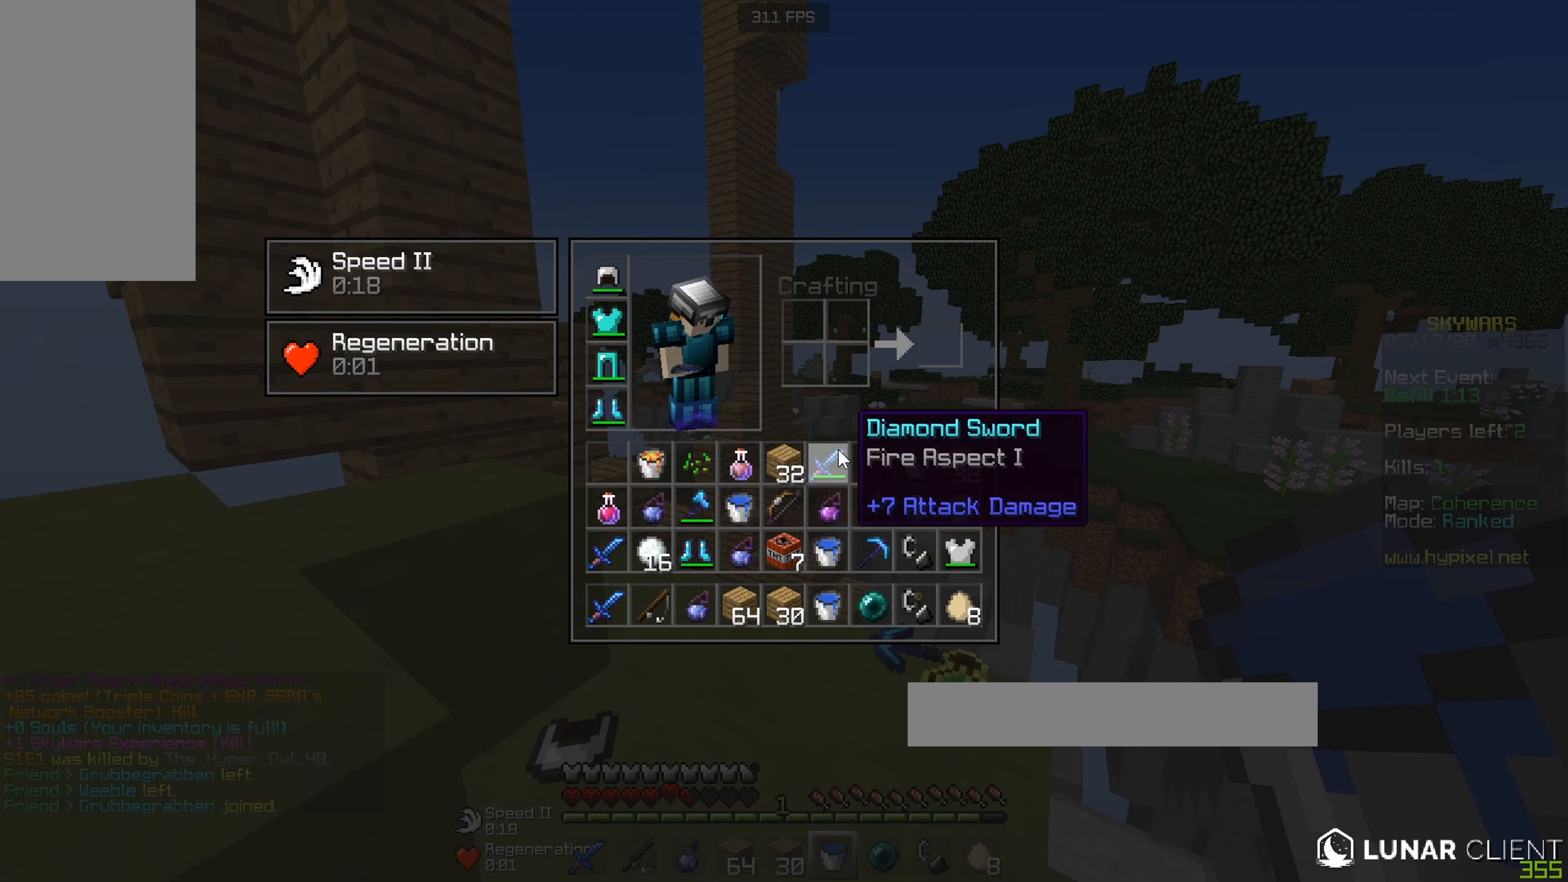
{"keys": [], "mouse": [], "events": []}
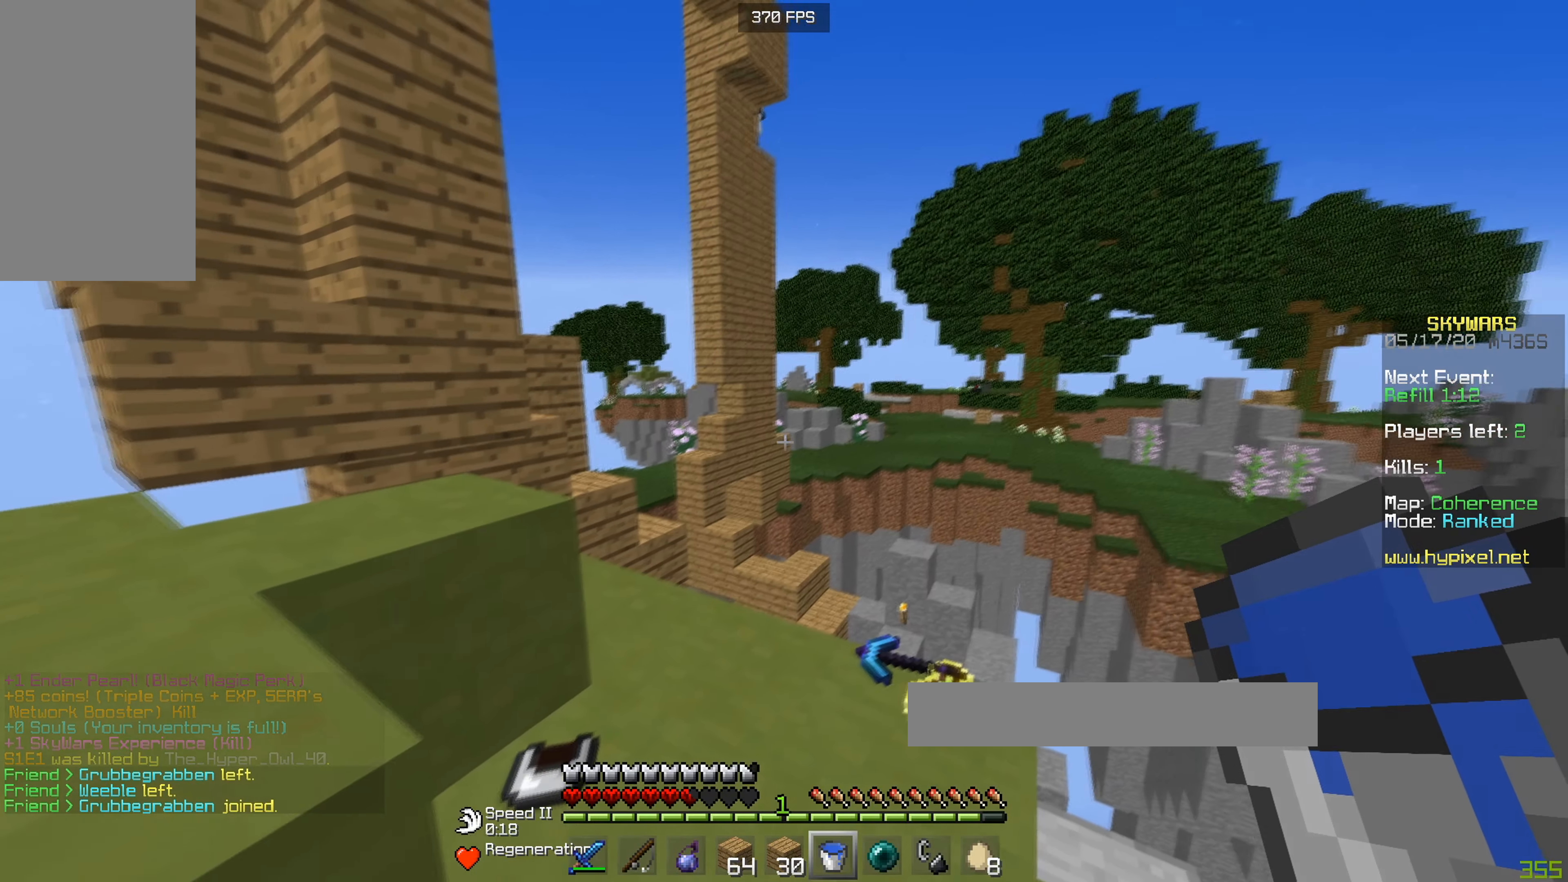
{"keys": [], "mouse": [], "events": [[33, "s", "down"], [184, "s", "up"]]}
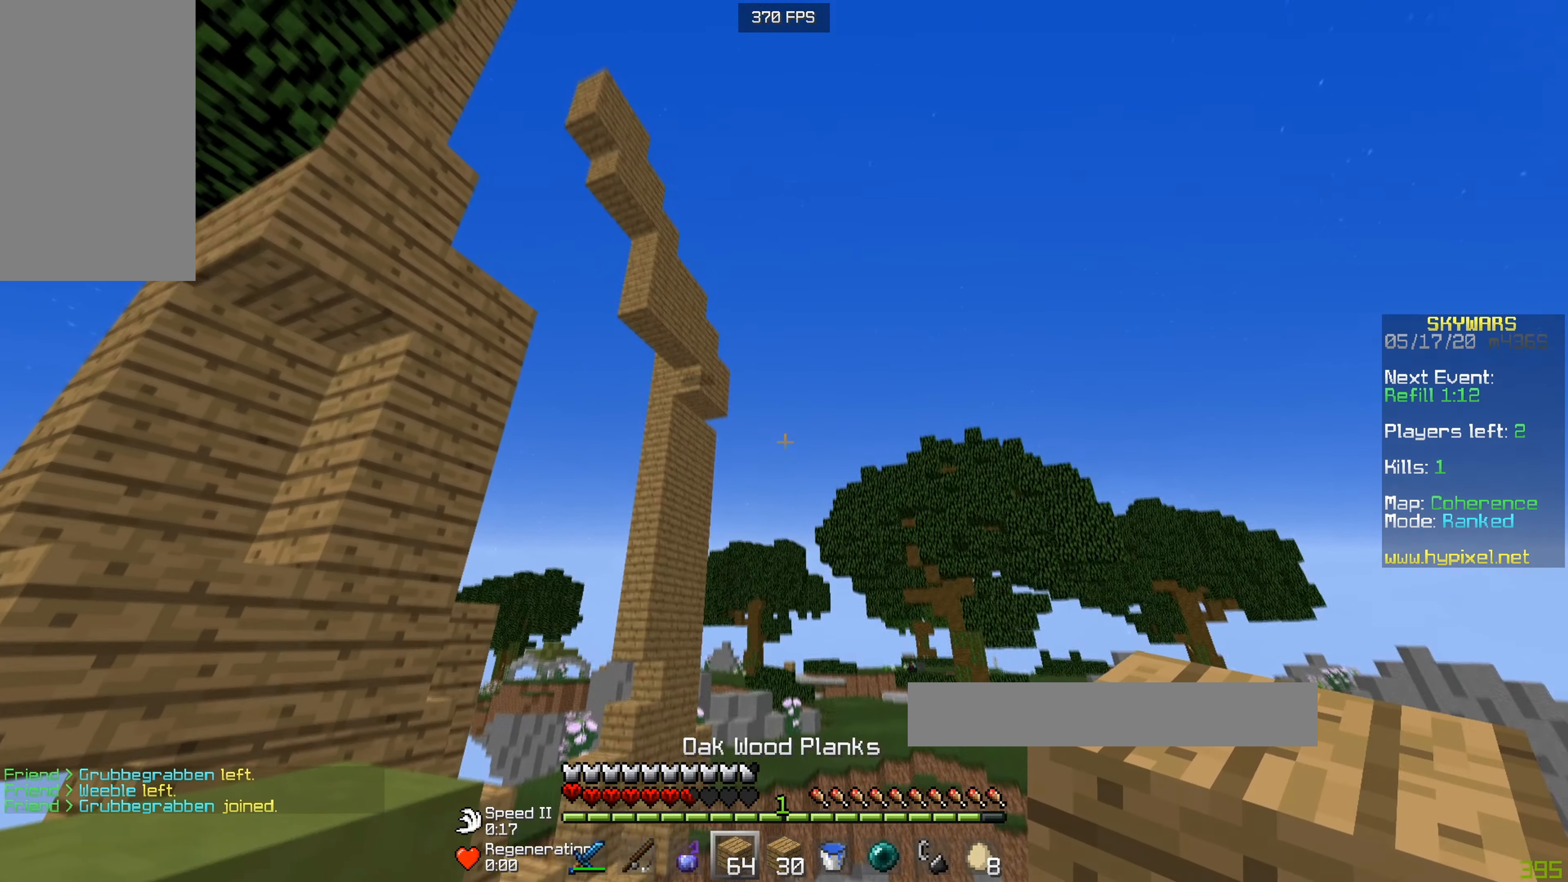
{"keys": [], "mouse": [], "events": []}
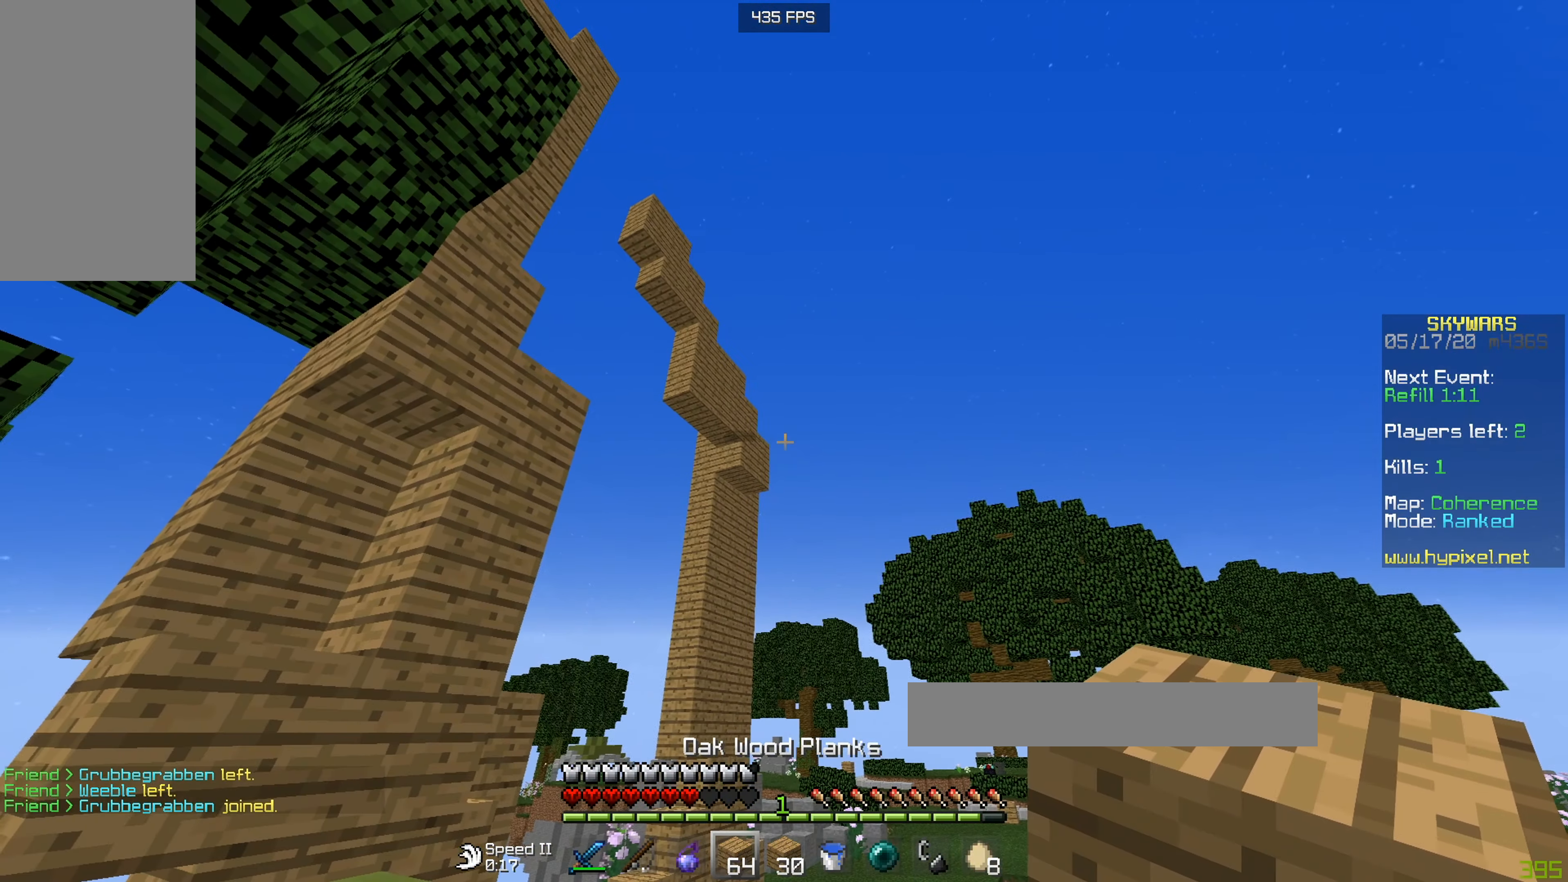
{"keys": ["w"], "mouse": ["left"], "events": [[150, "w", "down"], [284, "mouse_left", "down"]]}
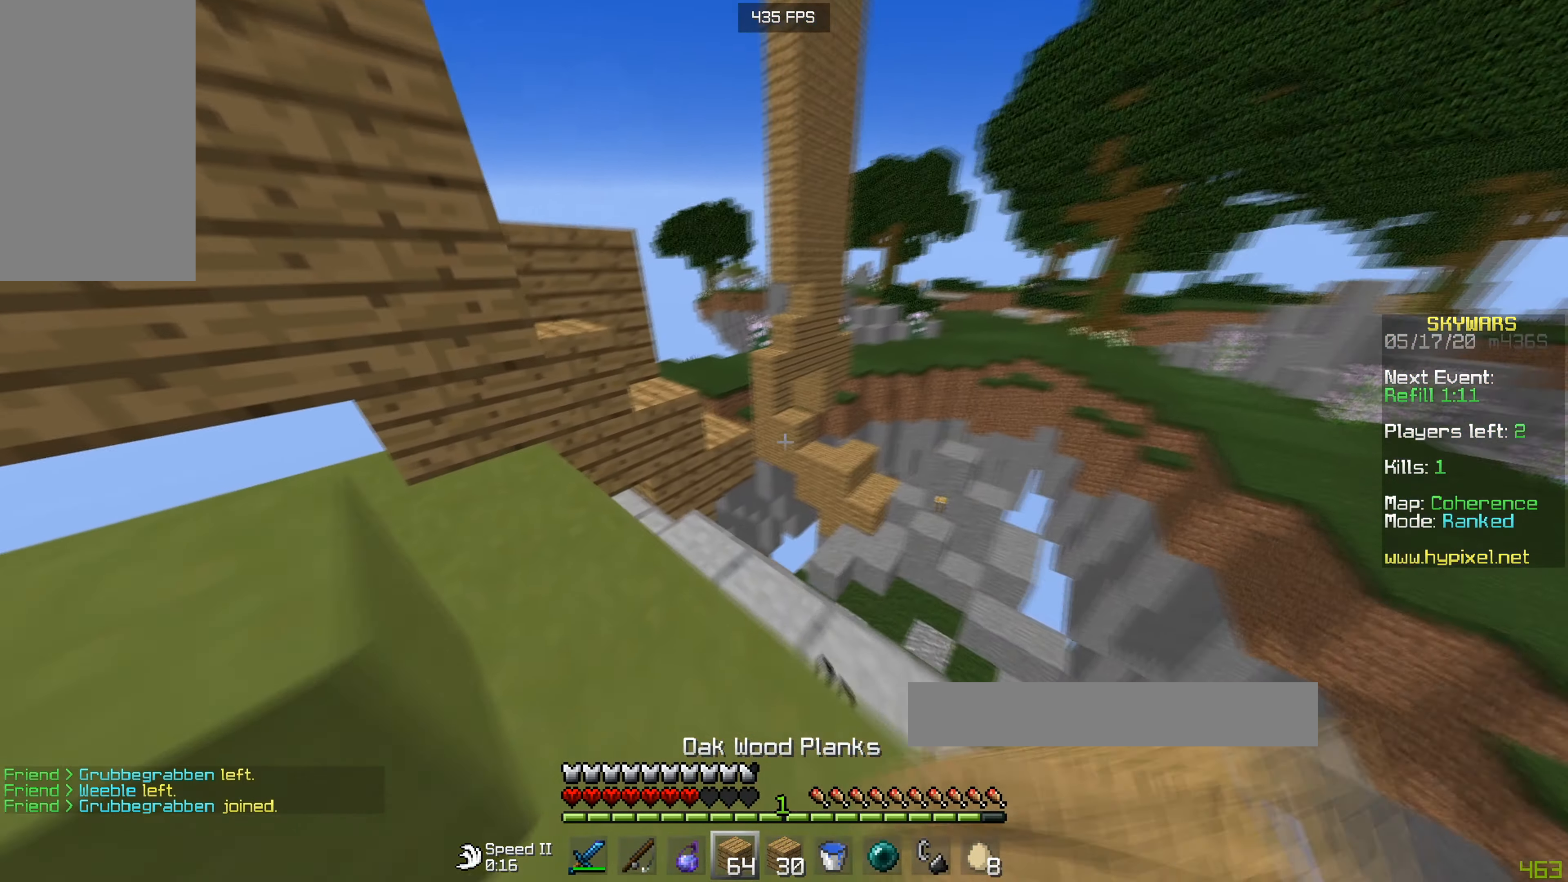
{"keys": [], "mouse": [], "events": [[67, "mouse_left", "up"], [101, "w", "up"], [184, "a", "down"], [217, "s", "down"], [251, "a", "up"], [368, "s", "up"]]}
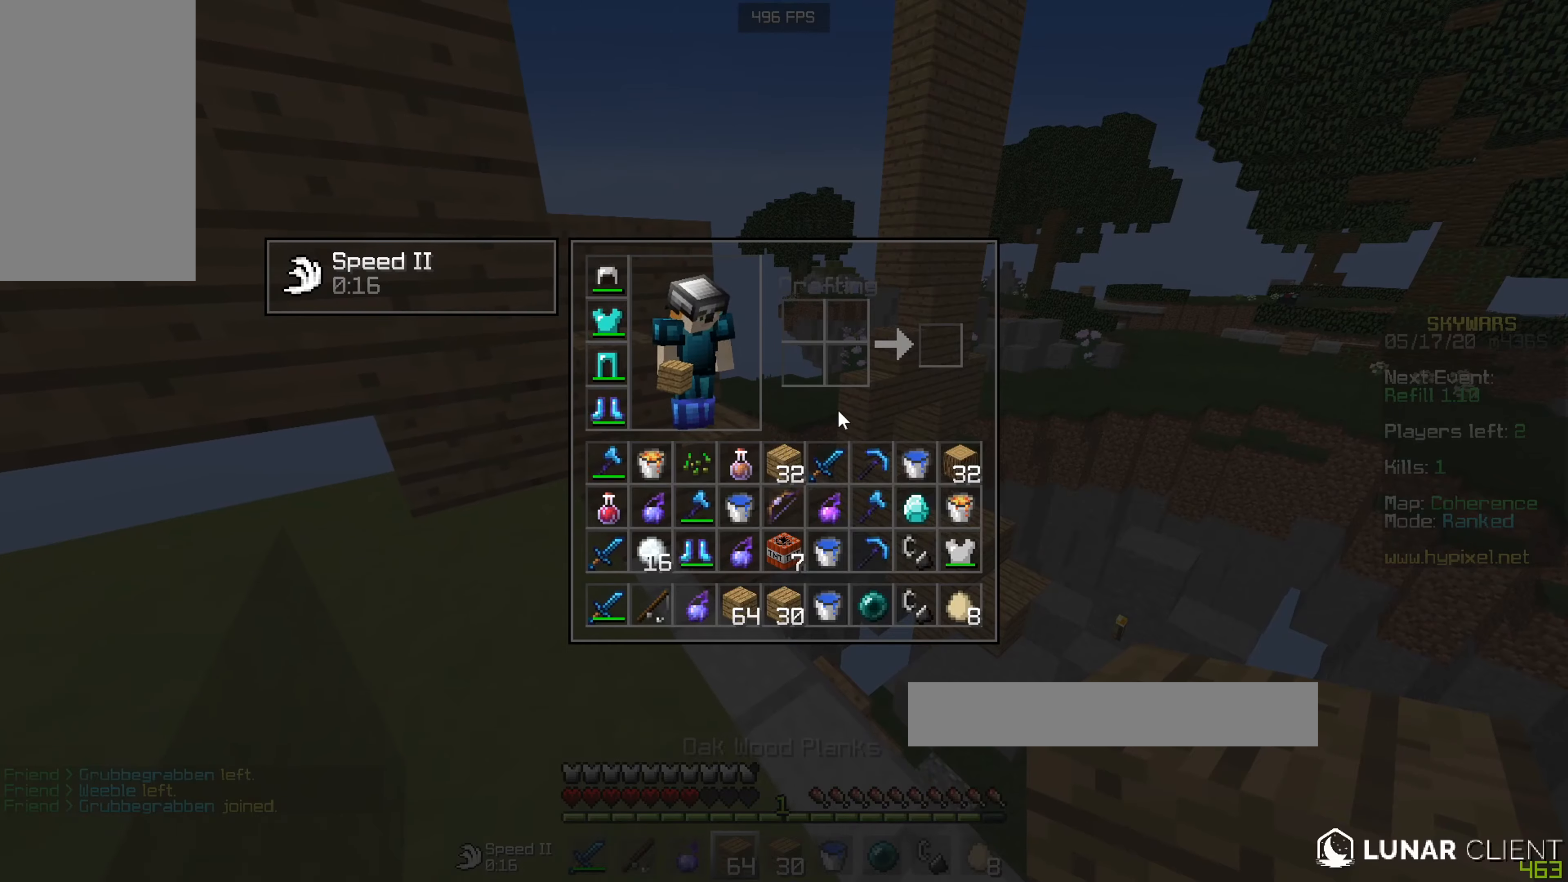
{"keys": ["s"], "mouse": [], "events": [[384, "s", "down"]]}
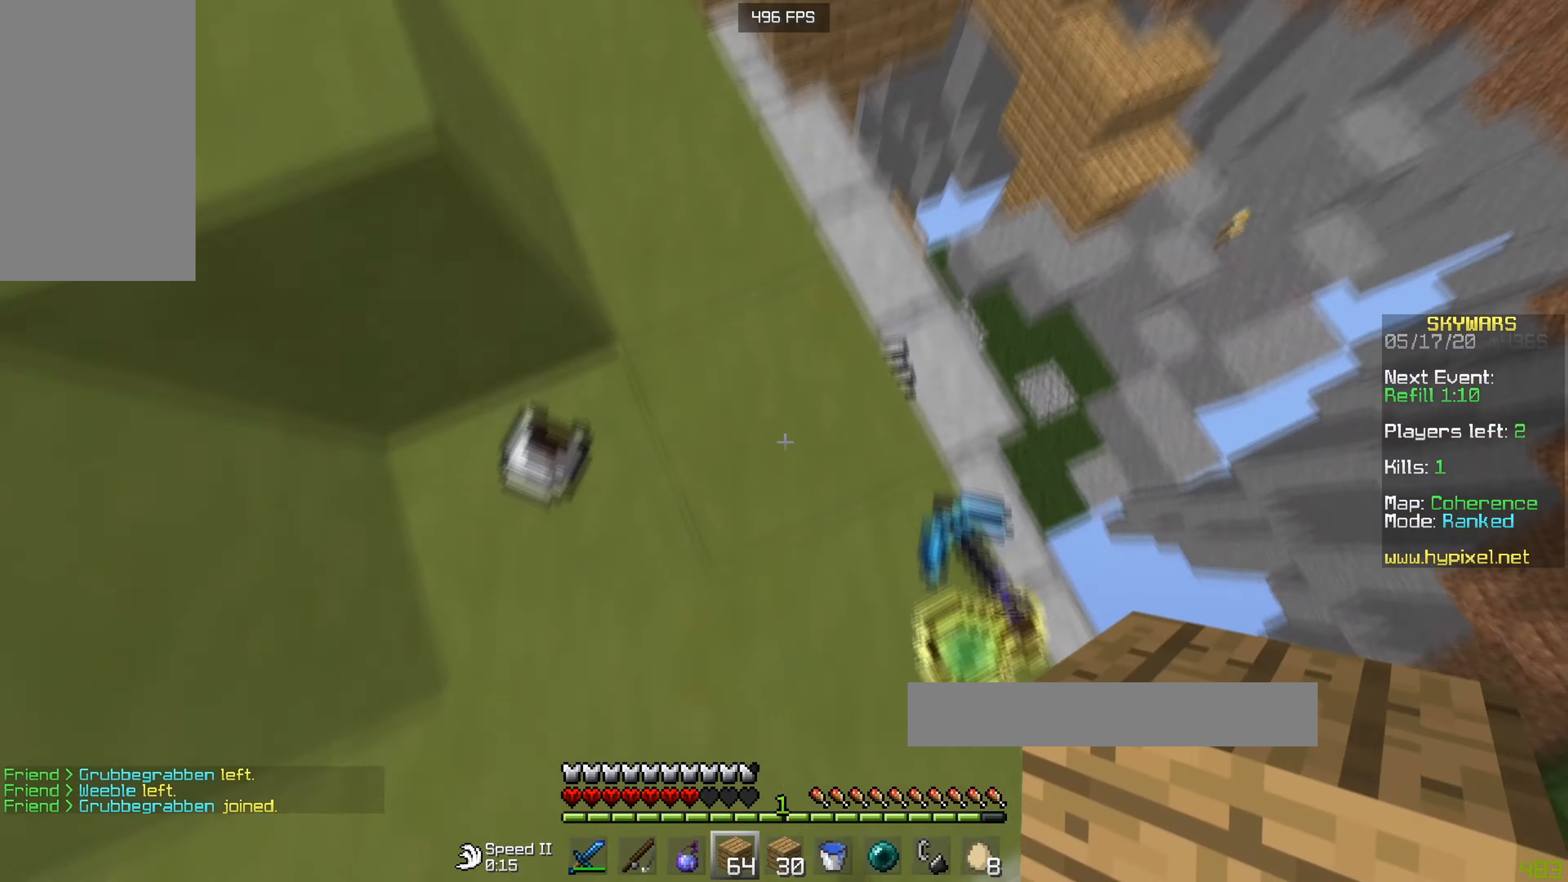
{"keys": ["d", "w"], "mouse": [], "events": [[133, "mouse_left", "down"], [217, "mouse_left", "up"], [317, "s", "up"], [417, "w", "down"], [484, "d", "down"]]}
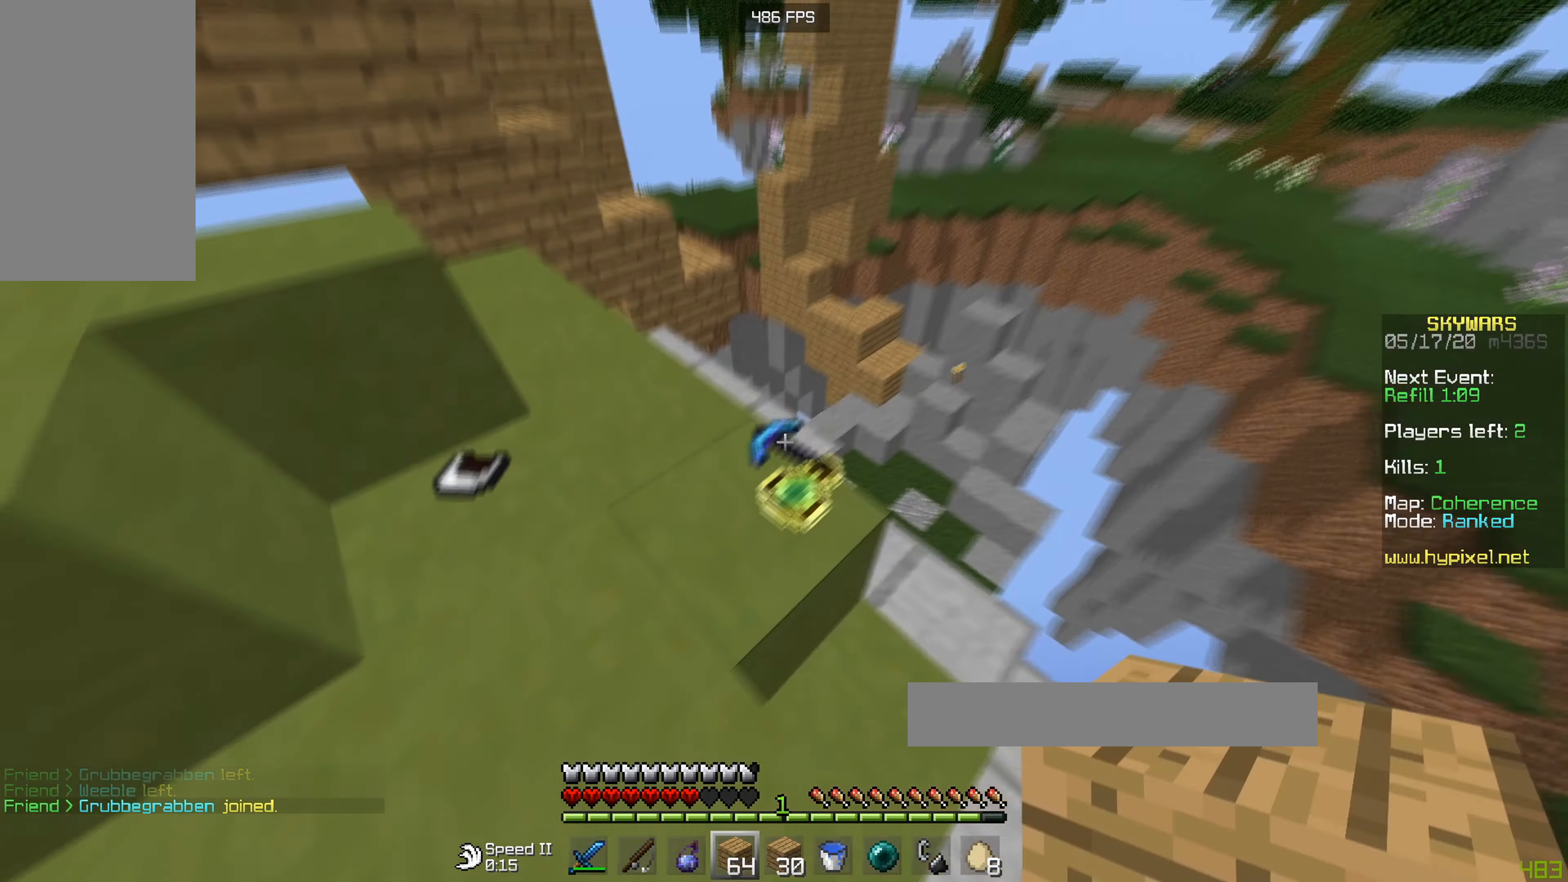
{"keys": [], "mouse": [], "events": [[100, "w", "up"], [267, "d", "up"], [284, "a", "down"], [467, "a", "up"]]}
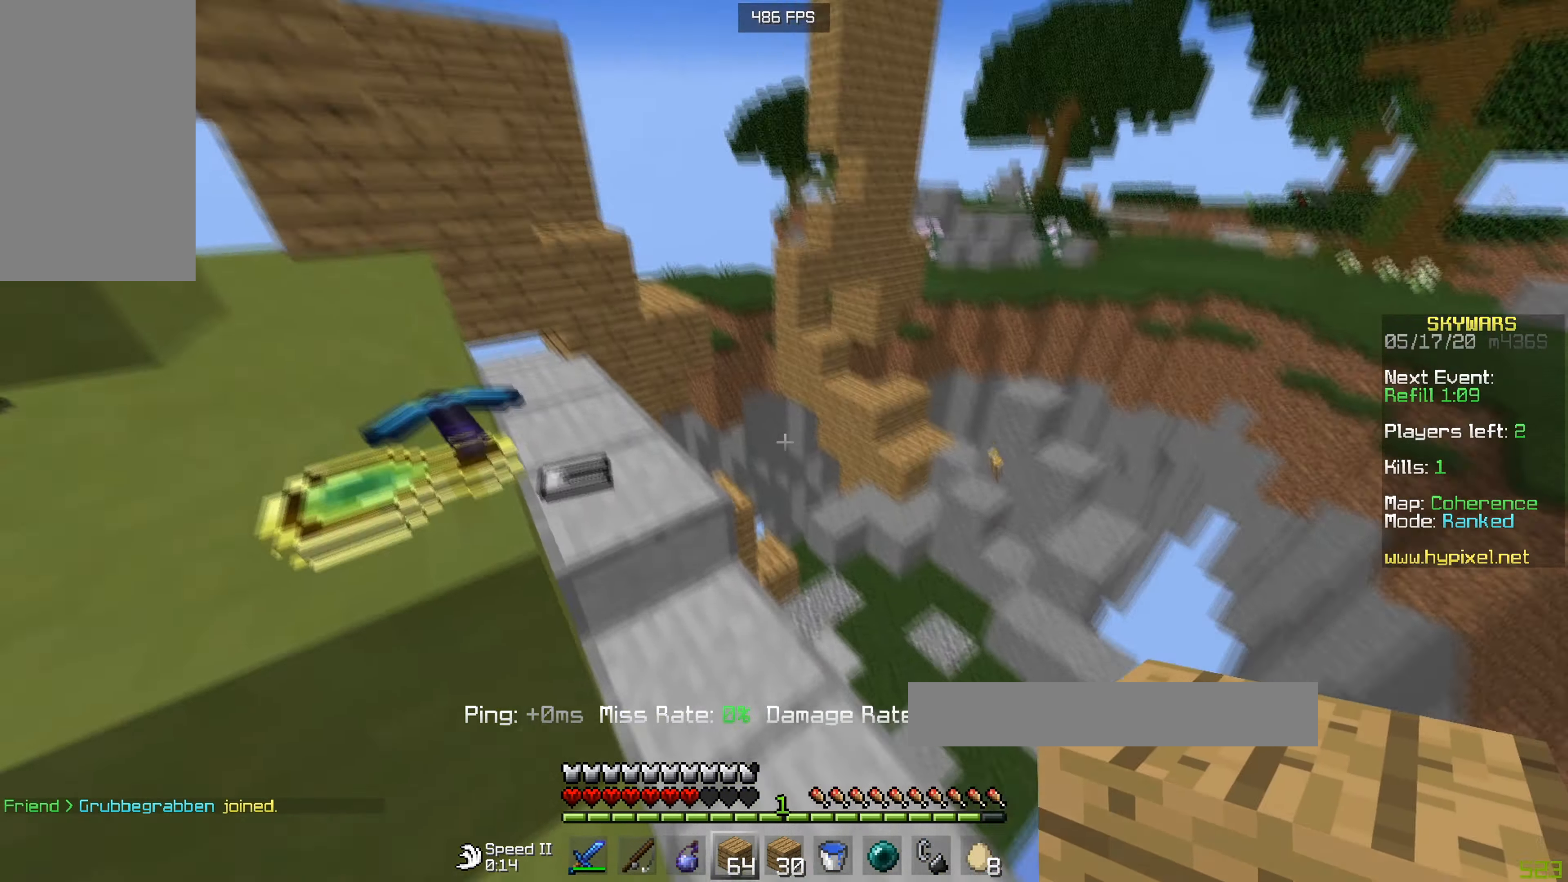
{"keys": [], "mouse": [], "events": []}
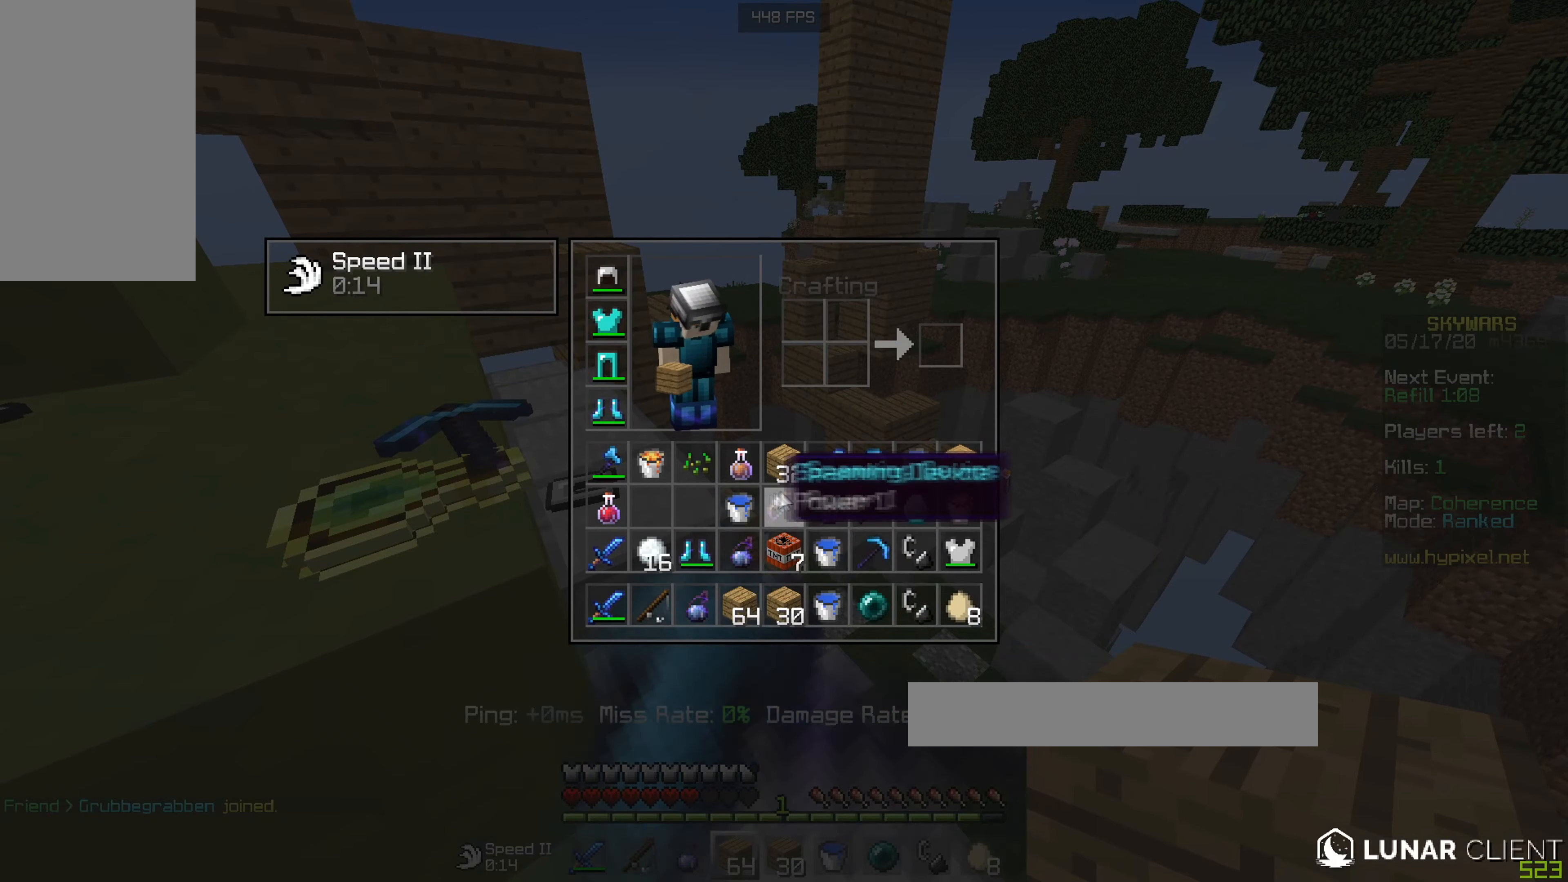
{"keys": [], "mouse": [], "events": []}
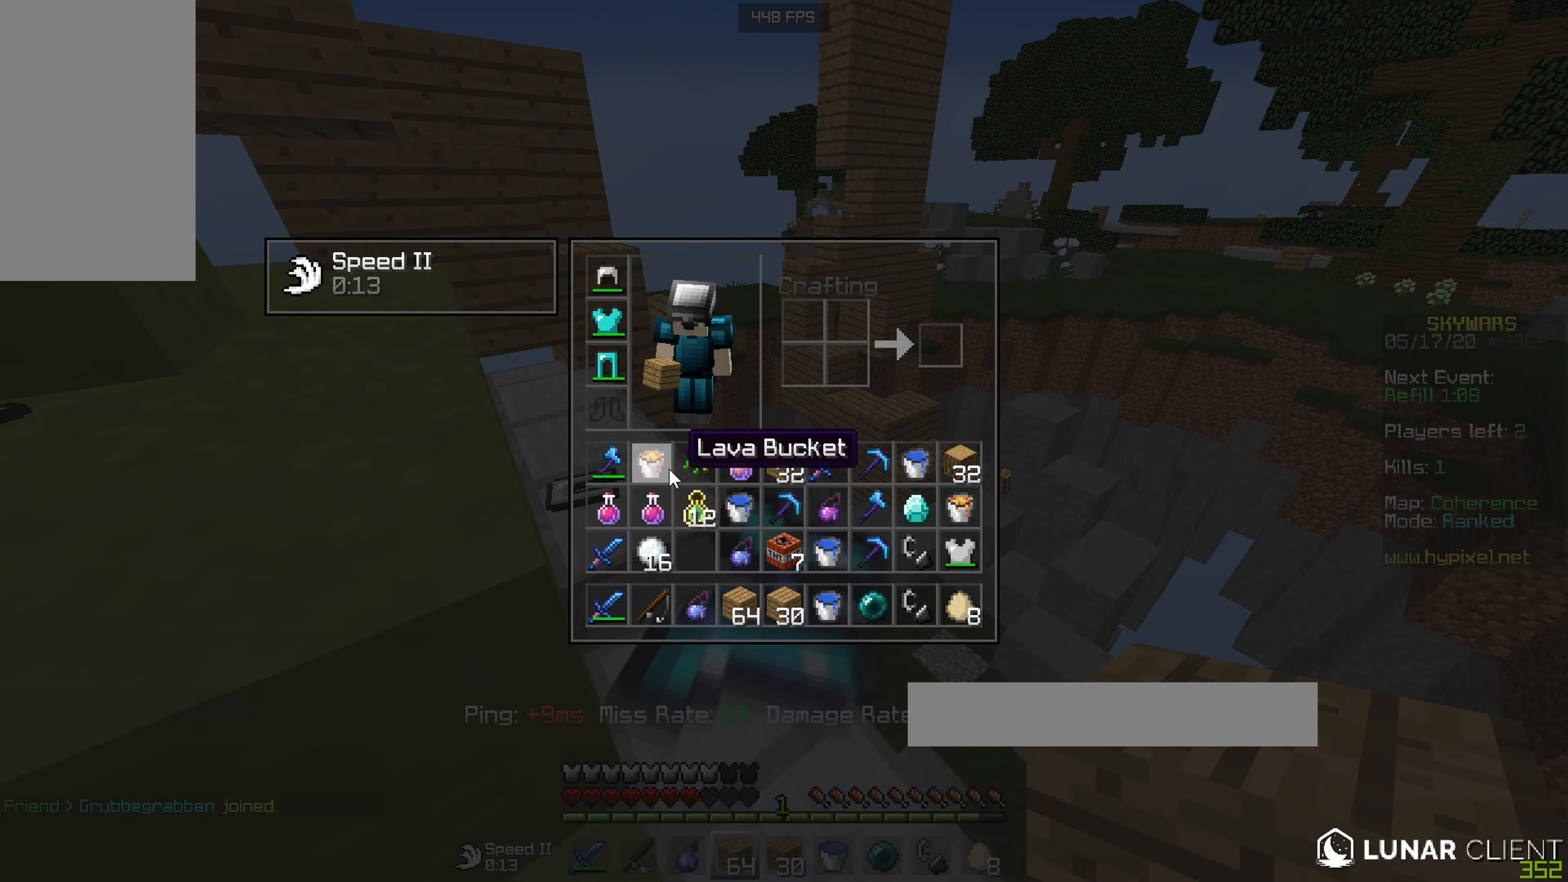
{"keys": [], "mouse": [], "events": []}
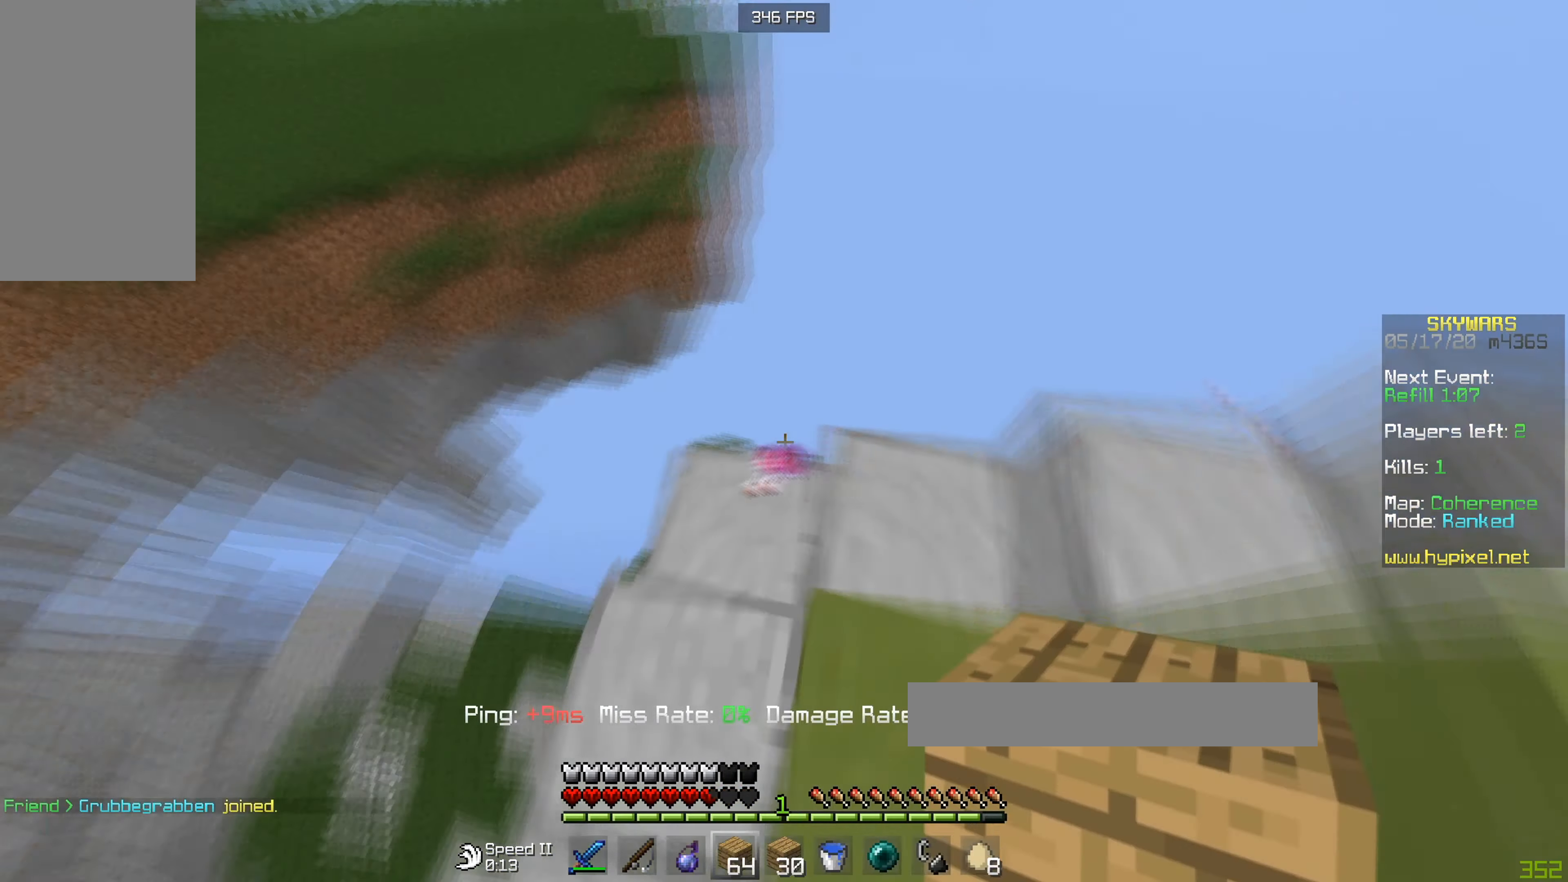
{"keys": ["a"], "mouse": [], "events": [[67, "w", "down"], [167, "d", "down"], [267, "d", "up"], [301, "w", "up"], [317, "a", "down"], [367, "s", "down"], [467, "s", "up"]]}
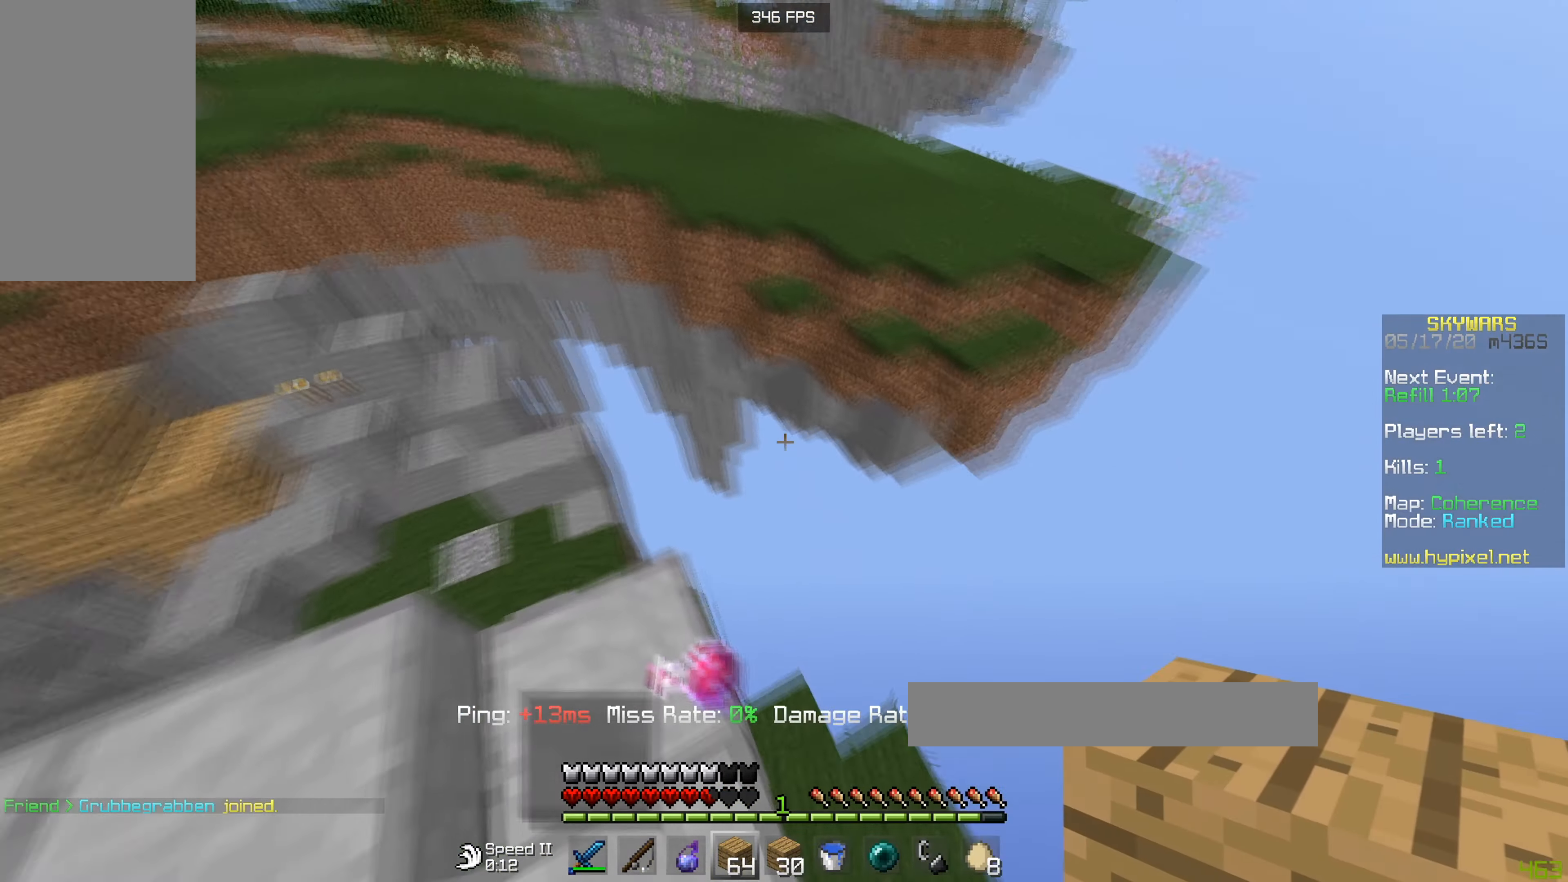
{"keys": [], "mouse": [], "events": [[150, "a", "up"]]}
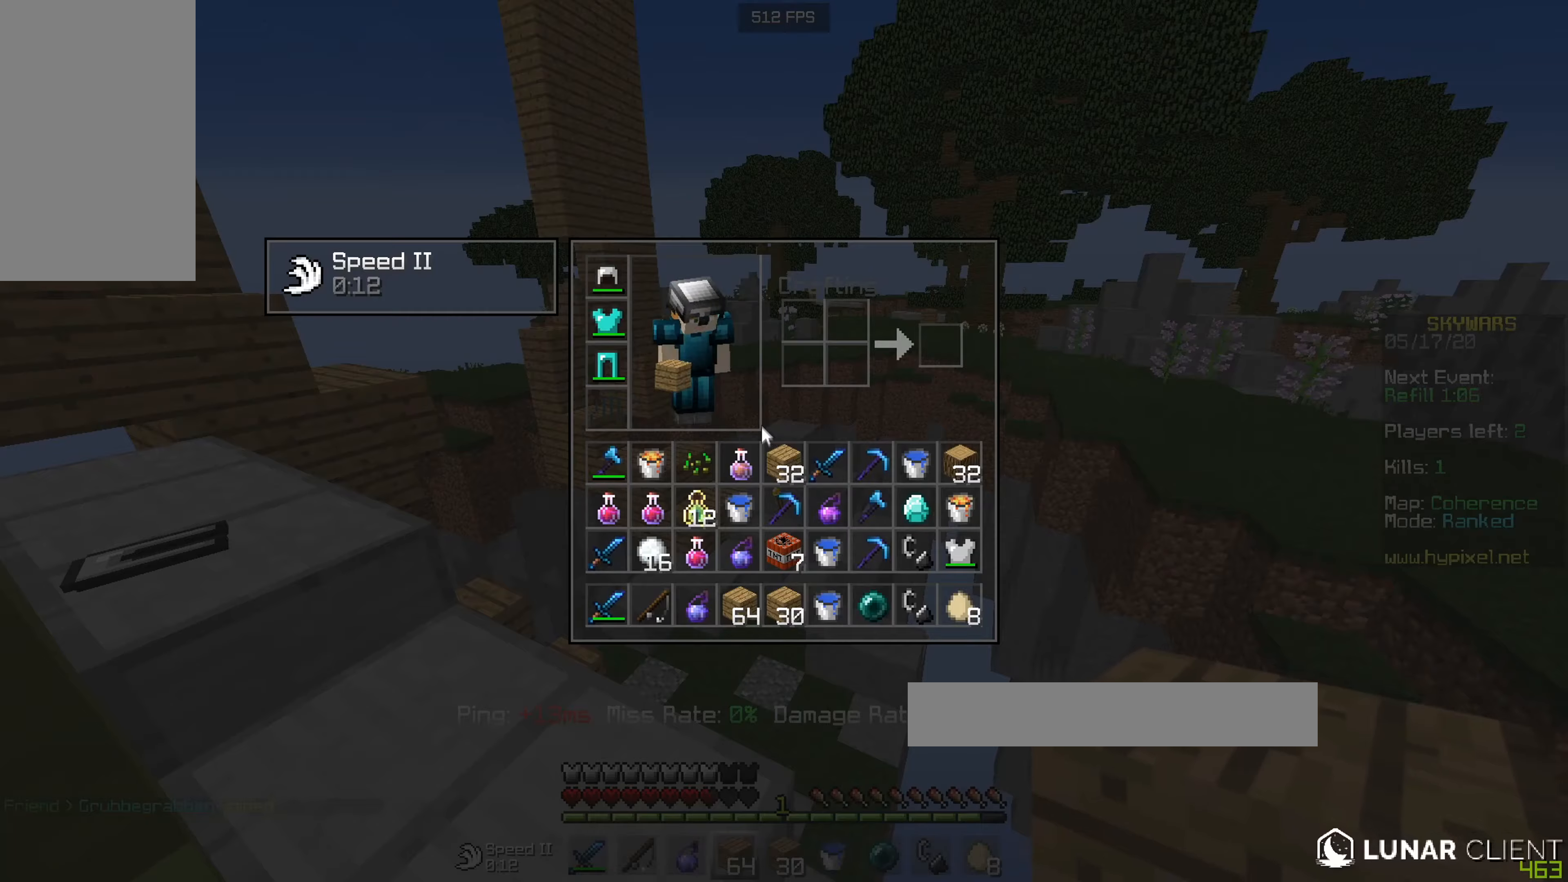
{"keys": [], "mouse": [], "events": []}
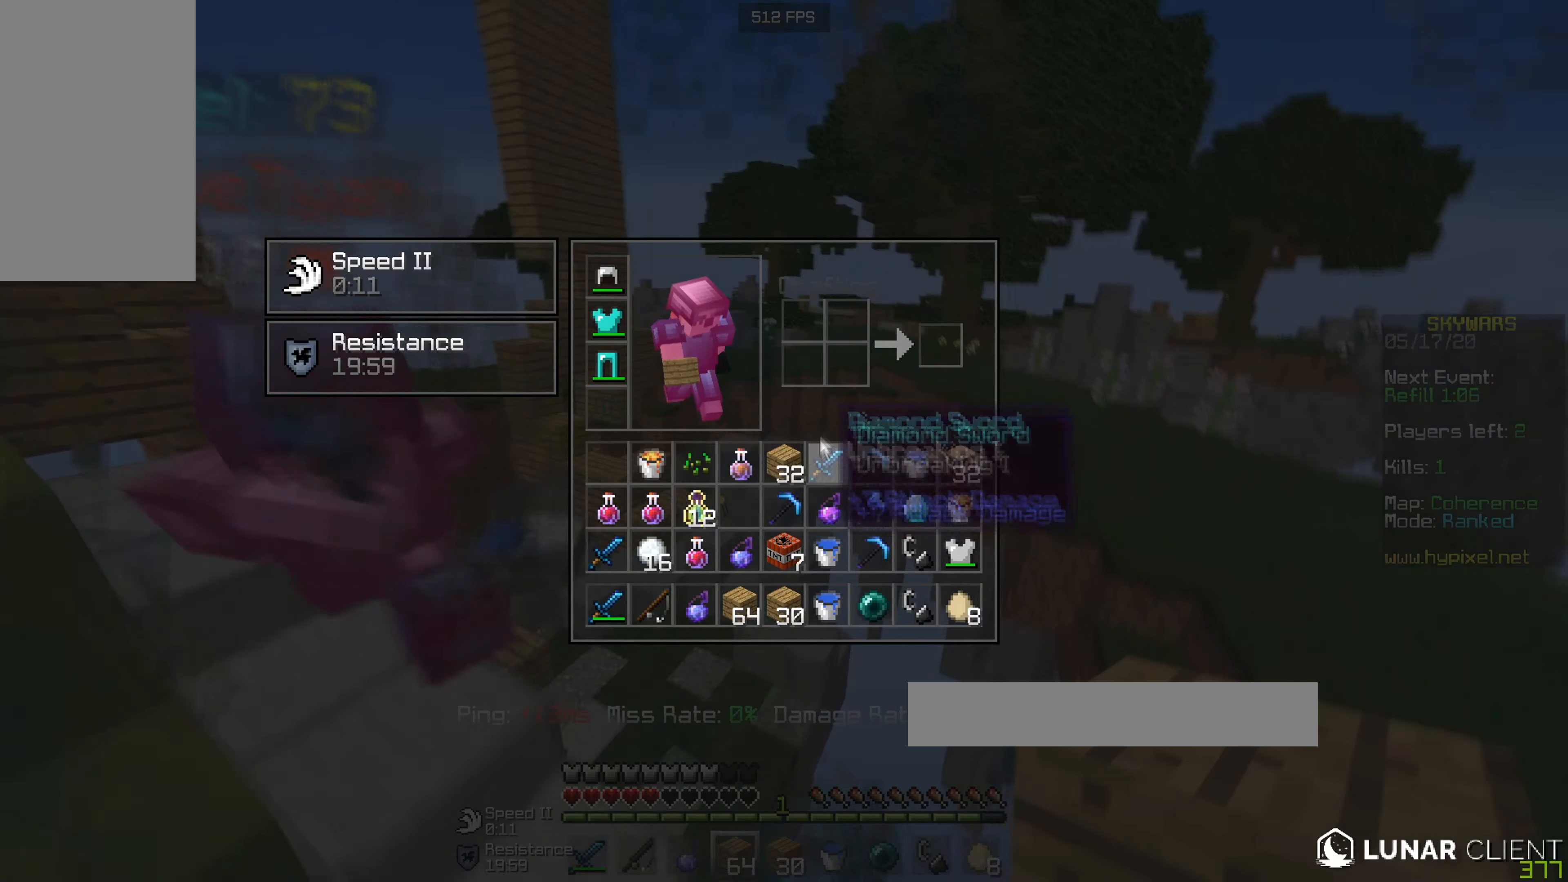
{"keys": [], "mouse": [], "events": []}
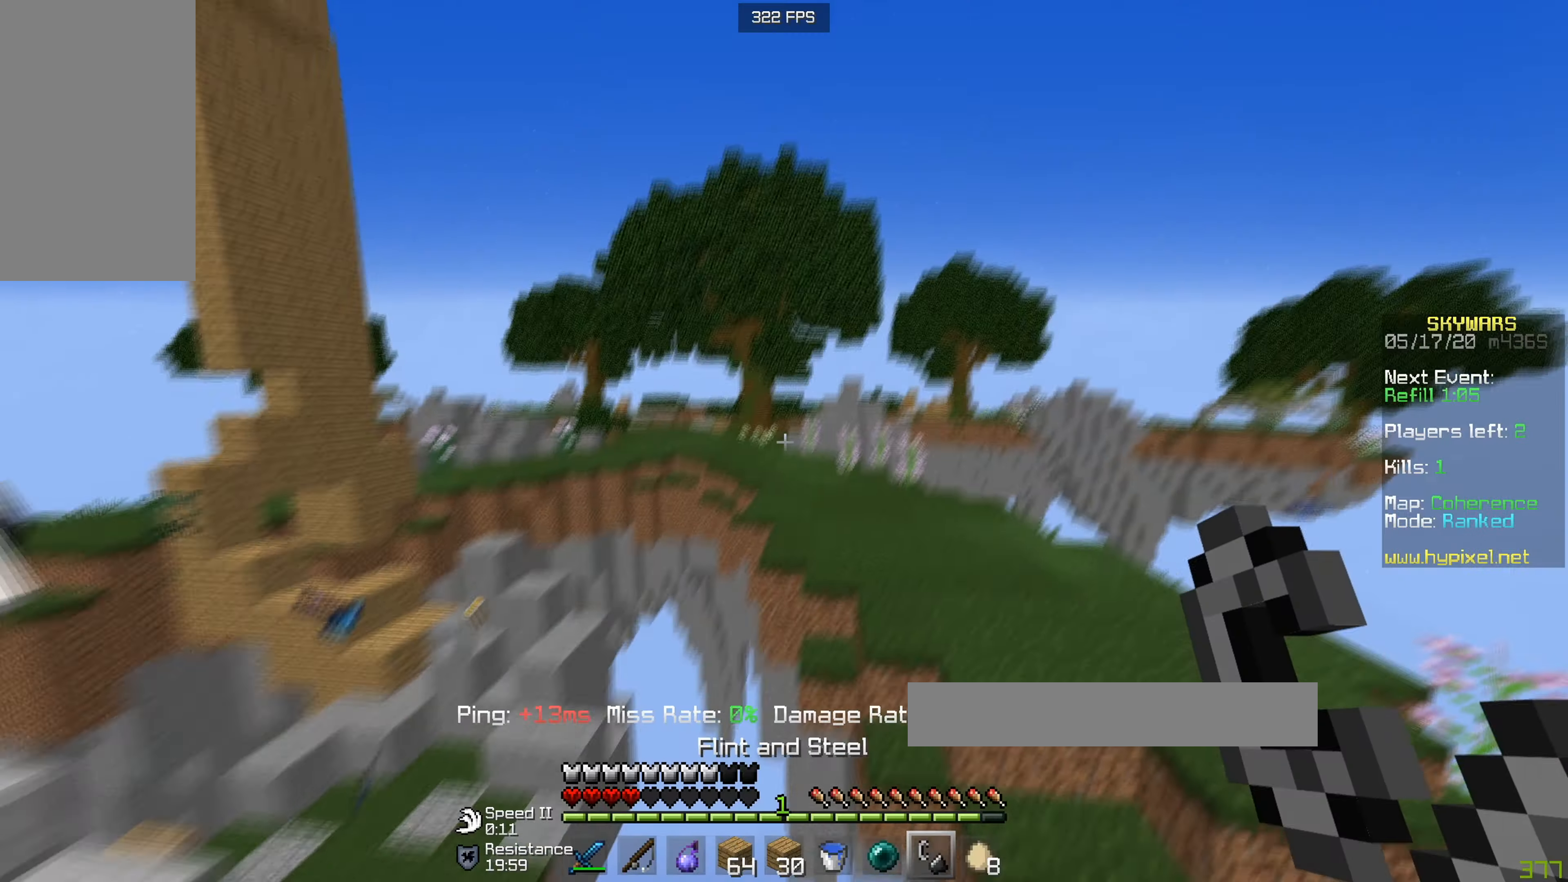
{"keys": ["w"], "mouse": ["left"], "events": [[66, "w", "down"], [166, "mouse_right", "down"], [266, "mouse_right", "up"], [317, "mouse_left", "down"], [433, "a", "down"], [500, "a", "up"]]}
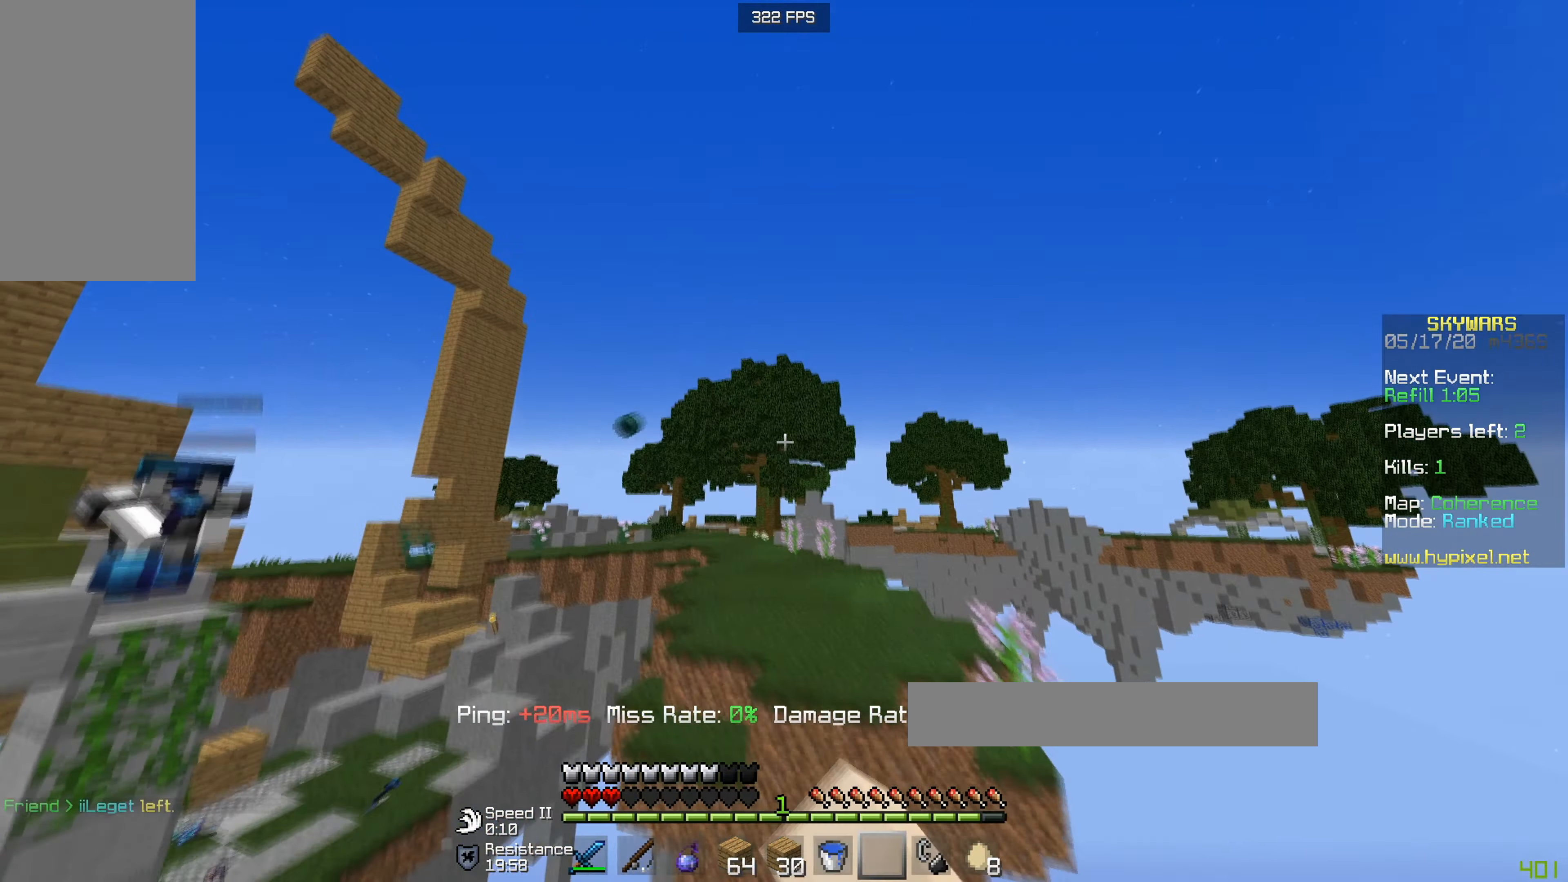
{"keys": [], "mouse": [], "events": [[33, "w", "up"], [50, "mouse_left", "up"]]}
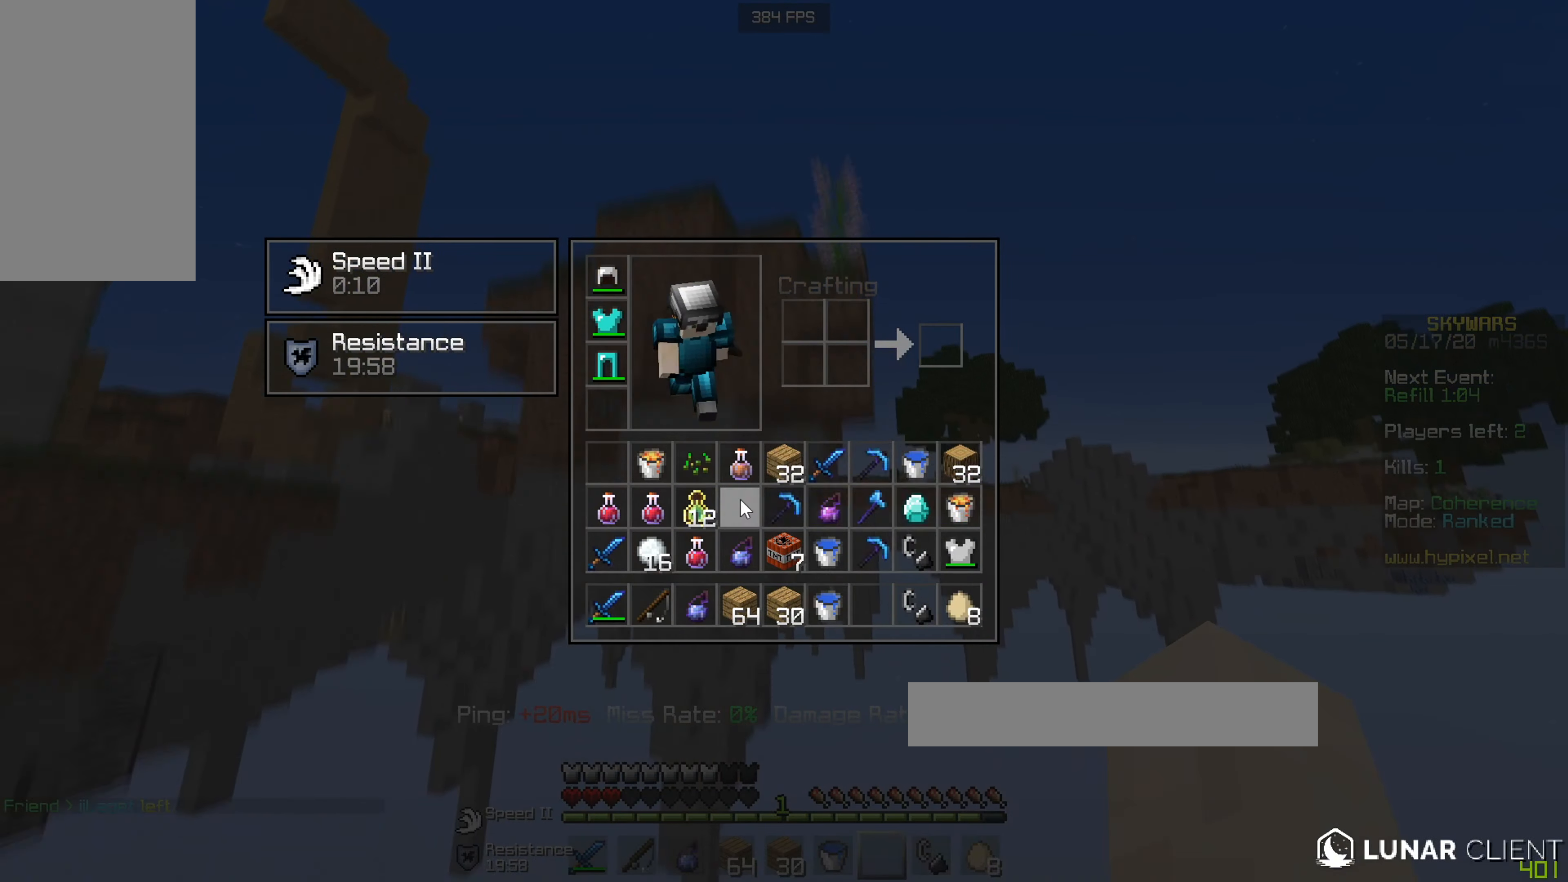
{"keys": [], "mouse": [], "events": []}
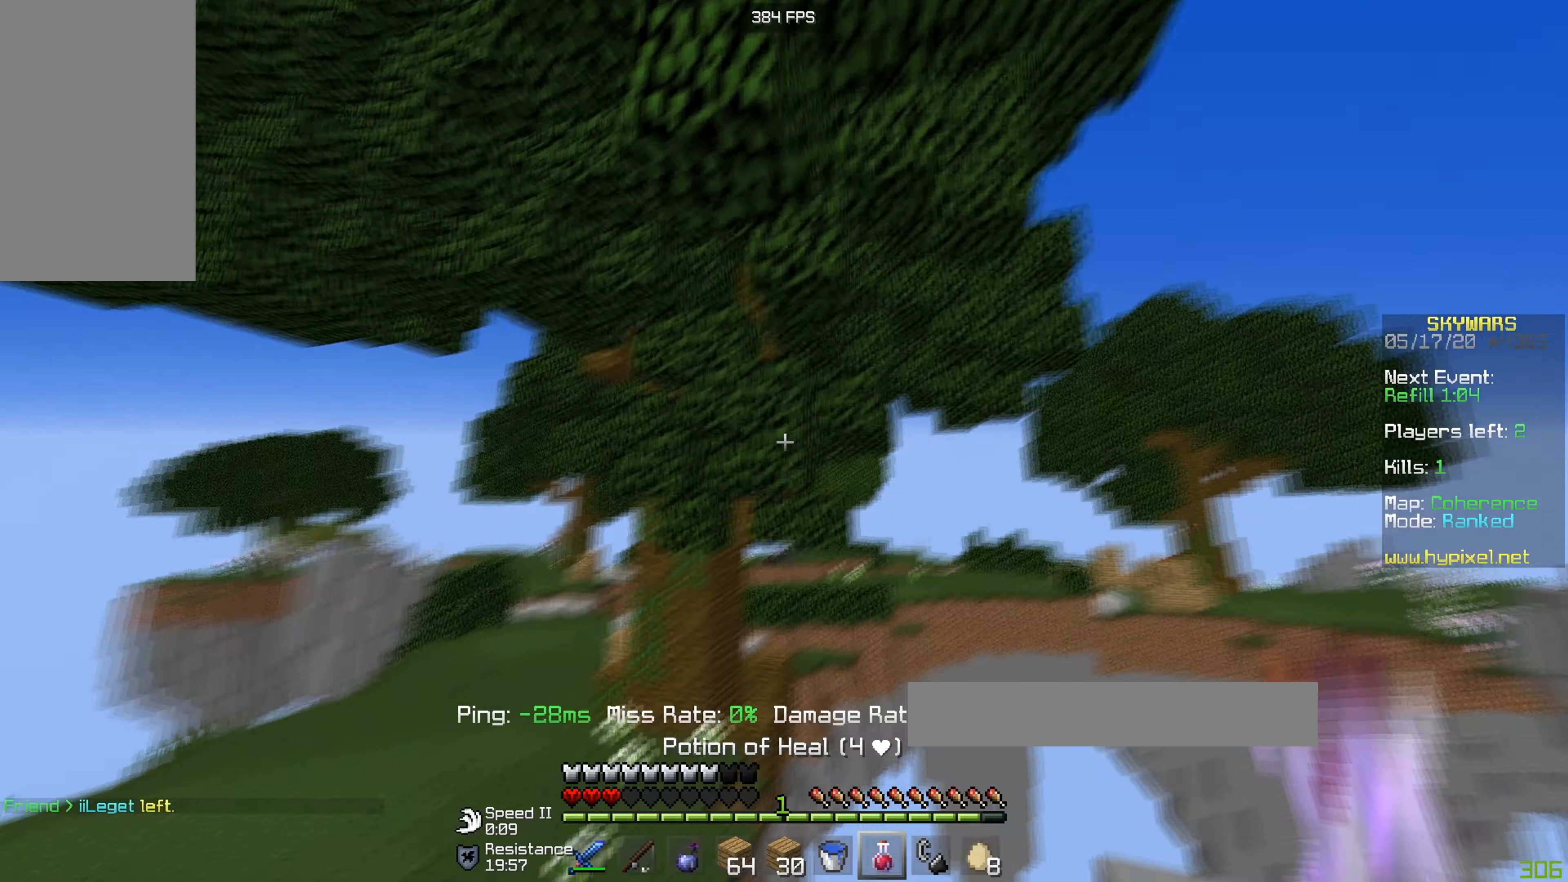
{"keys": ["a", "w"], "mouse": ["right"], "events": [[17, "mouse_right", "down"], [67, "w", "down"], [167, "a", "down"]]}
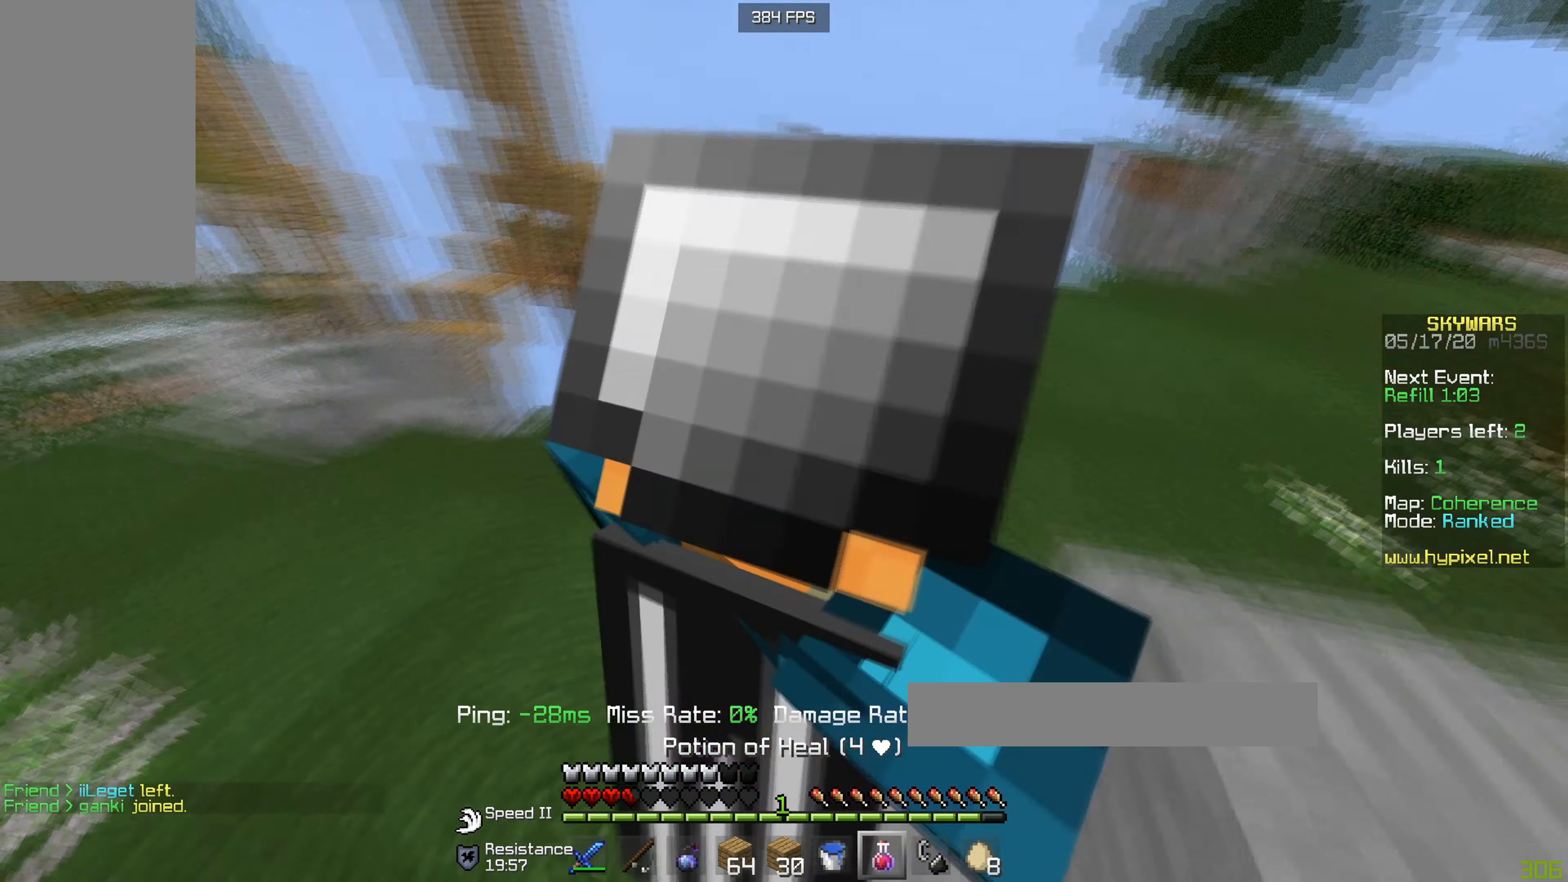
{"keys": ["d", "w"], "mouse": ["right"], "events": [[50, "a", "up"], [266, "d", "down"], [350, "w", "up"], [417, "w", "down"]]}